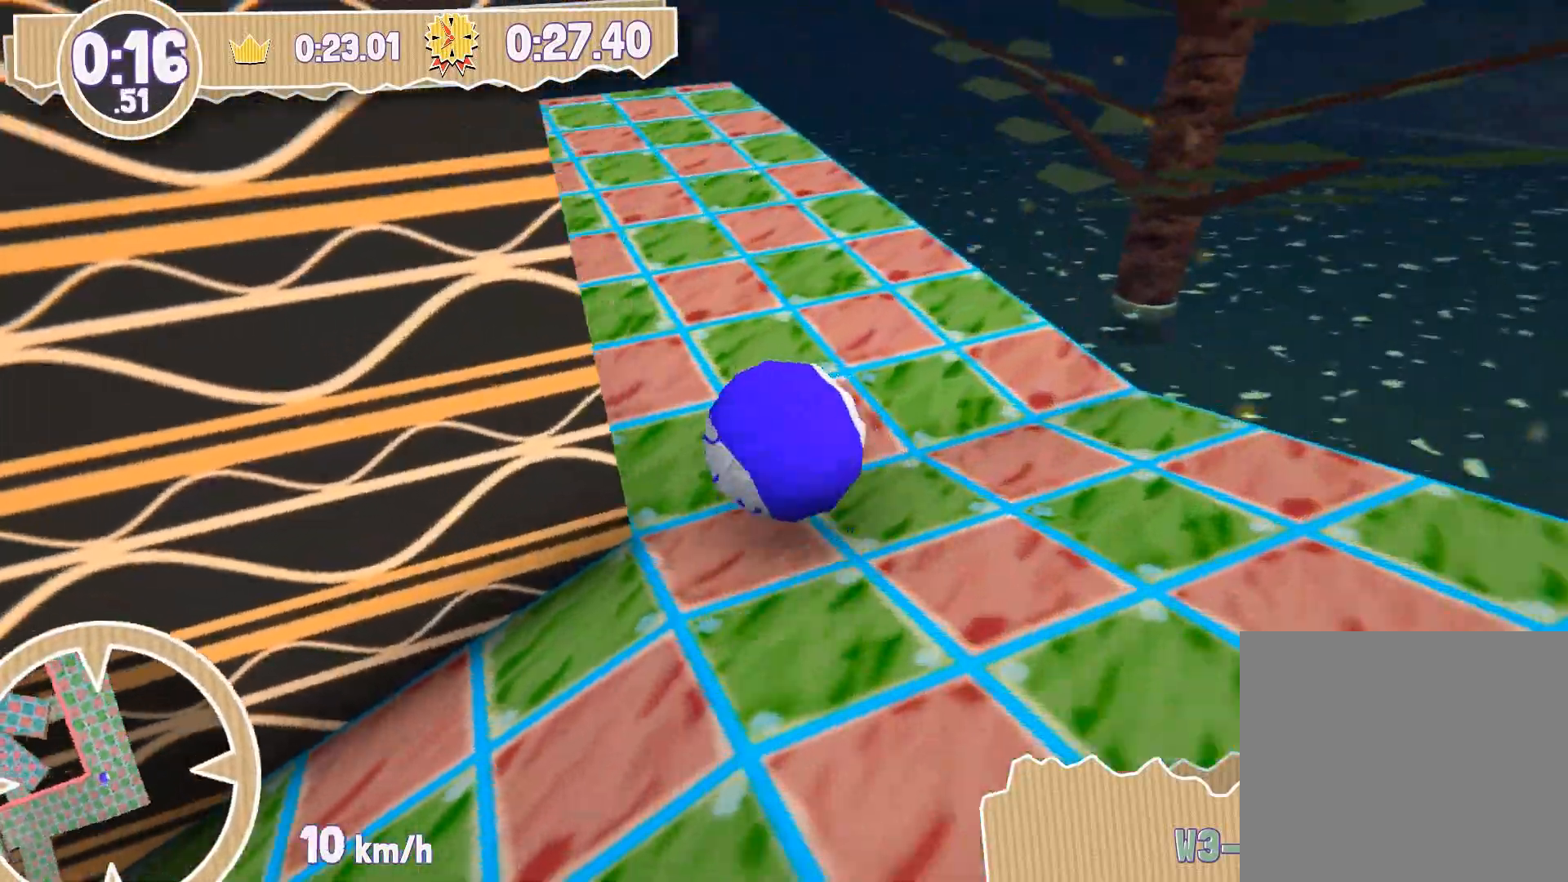
Gameplay with a controller (PlayStation layout); each line is a JSON object with the inputs held at the frame after it. "events" lists button and stick changes between this image and that frame as [ms after this image, input, new state], when the widget could be followed in between.
{"buttons": [], "left_stick": "up", "right_stick": "center", "events": [[301, "right_stick", "center"]]}
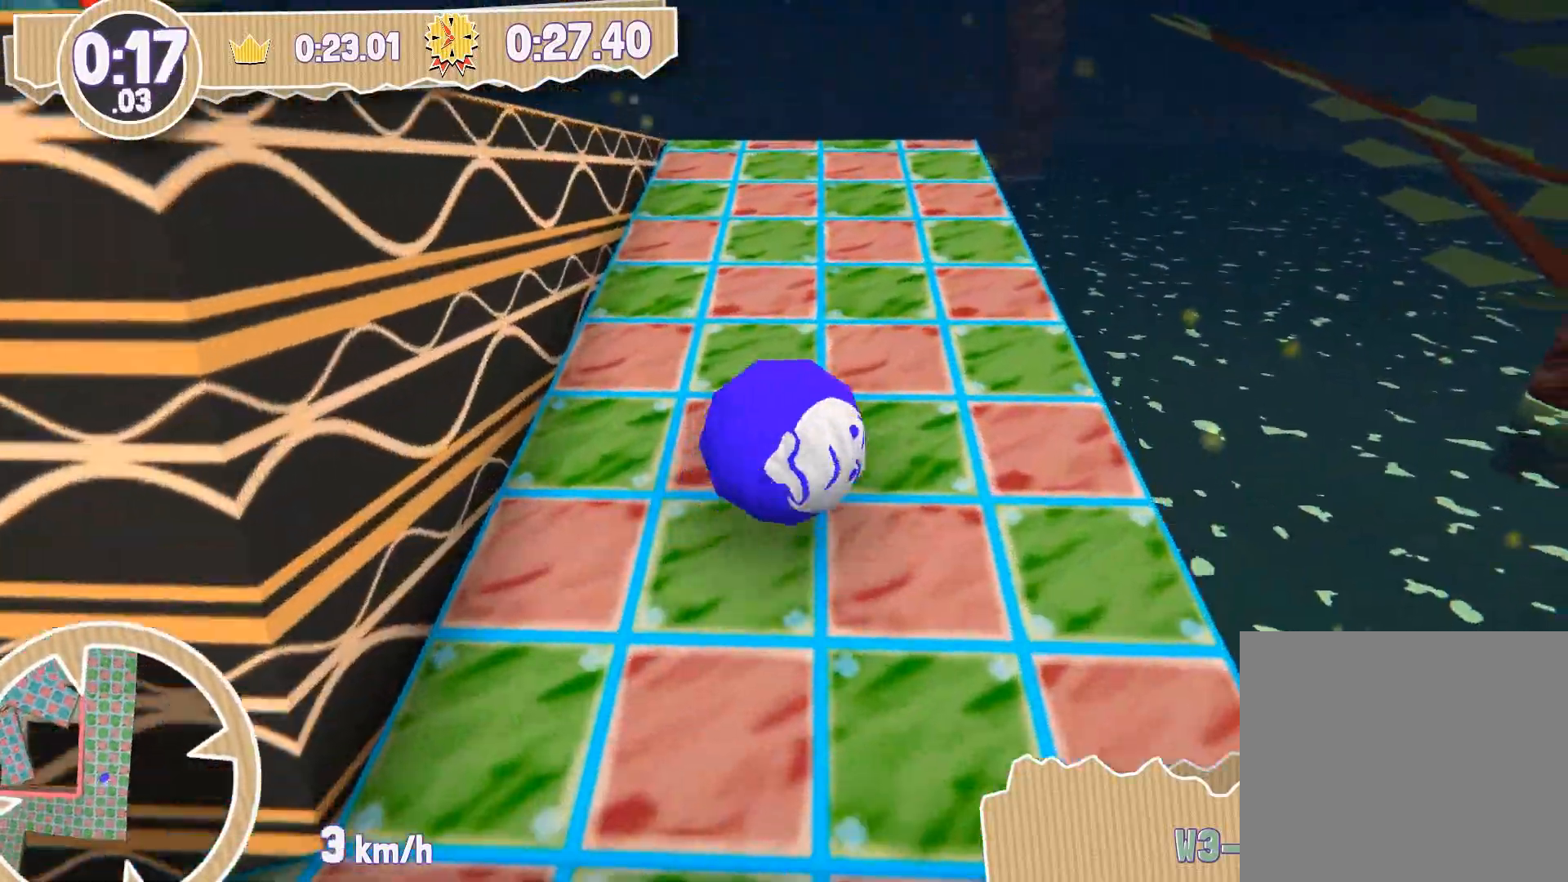
{"buttons": [], "left_stick": "up", "right_stick": "center", "events": [[66, "right_stick", "left"], [367, "right_stick", "center"]]}
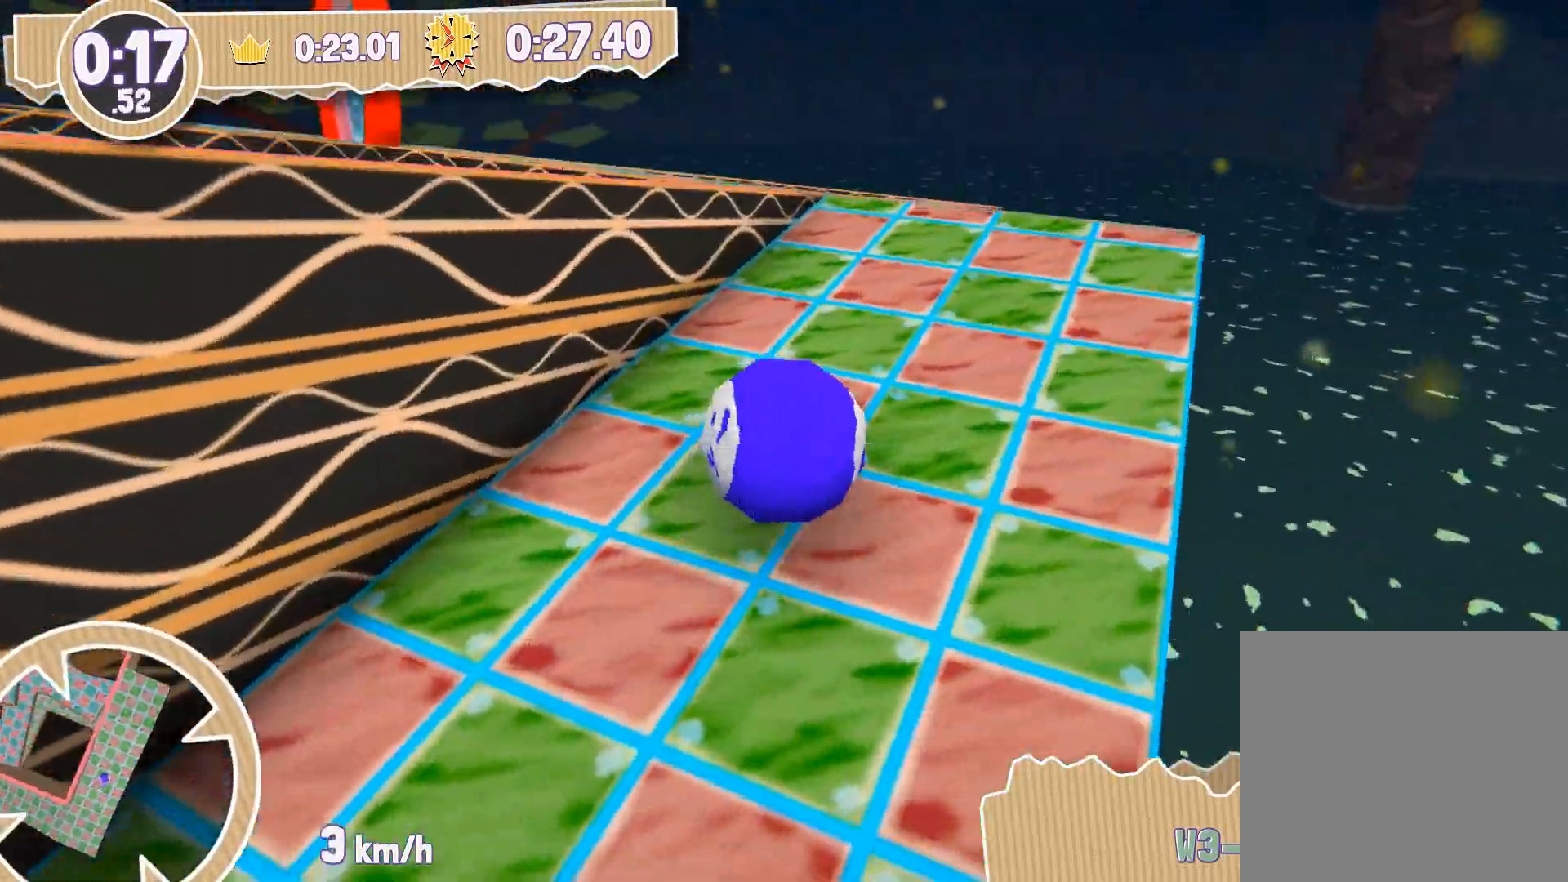
{"buttons": [], "left_stick": "up", "right_stick": "left", "events": [[434, "right_stick", "left"]]}
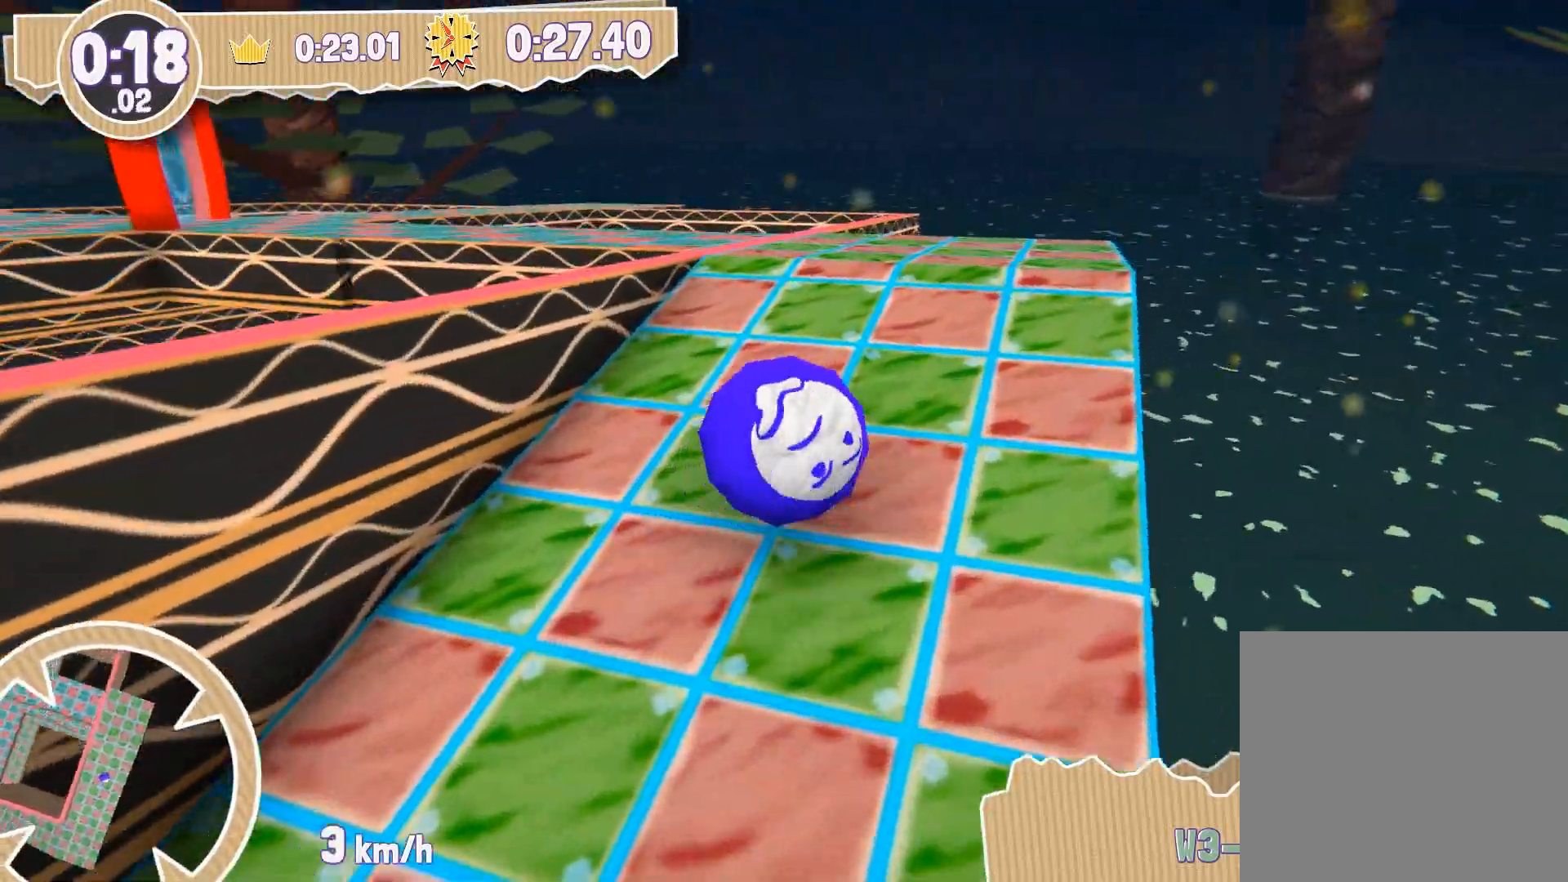
{"buttons": [], "left_stick": "up", "right_stick": "left", "events": [[167, "right_stick", "center"], [500, "right_stick", "left"]]}
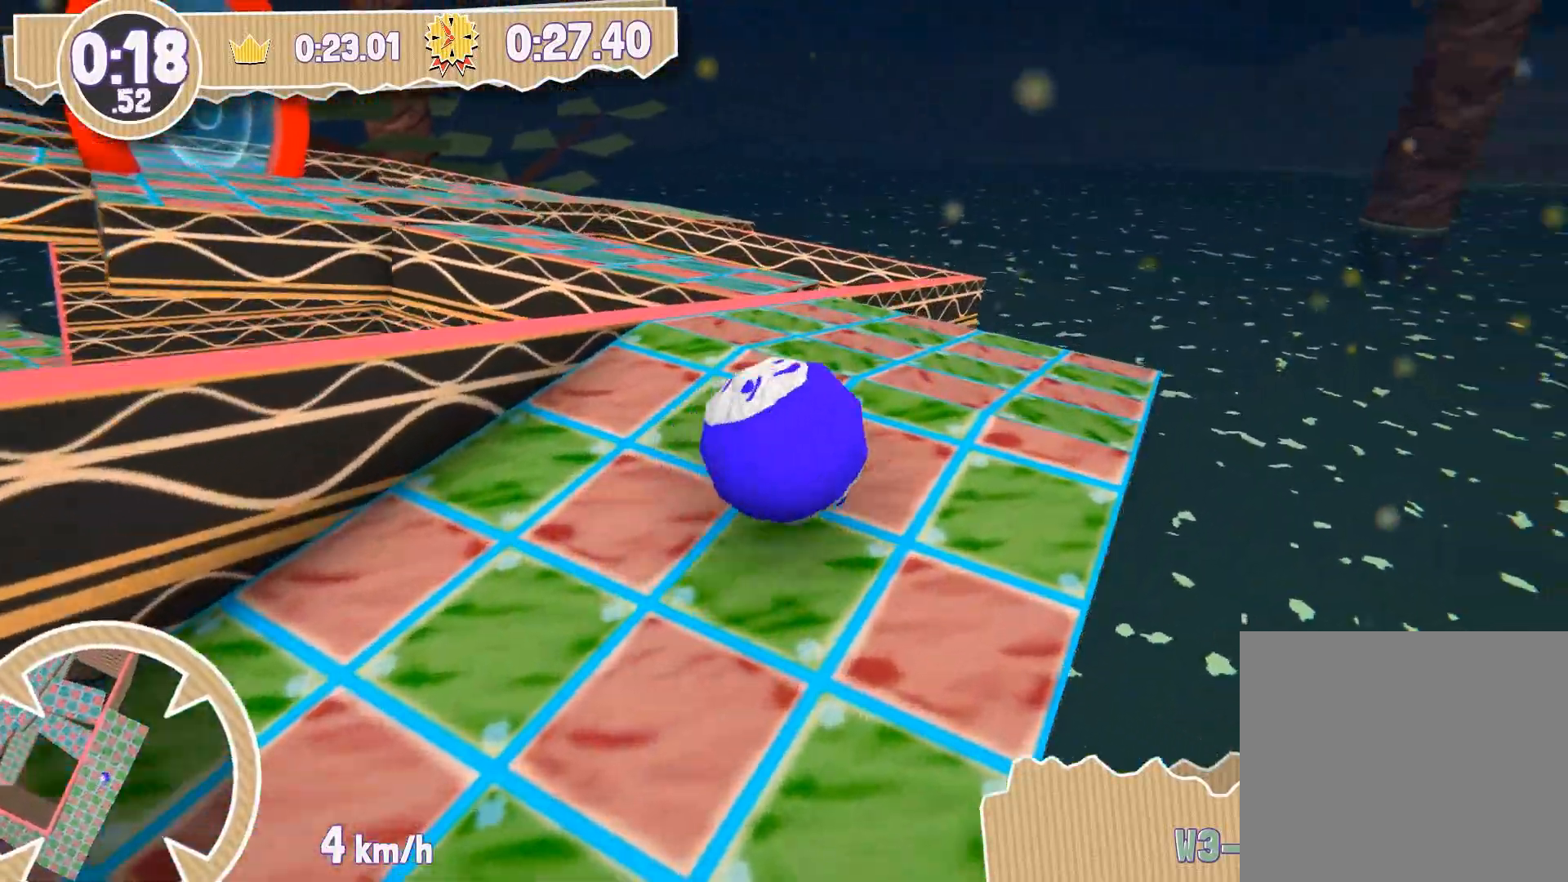
{"buttons": [], "left_stick": "up", "right_stick": "left", "events": []}
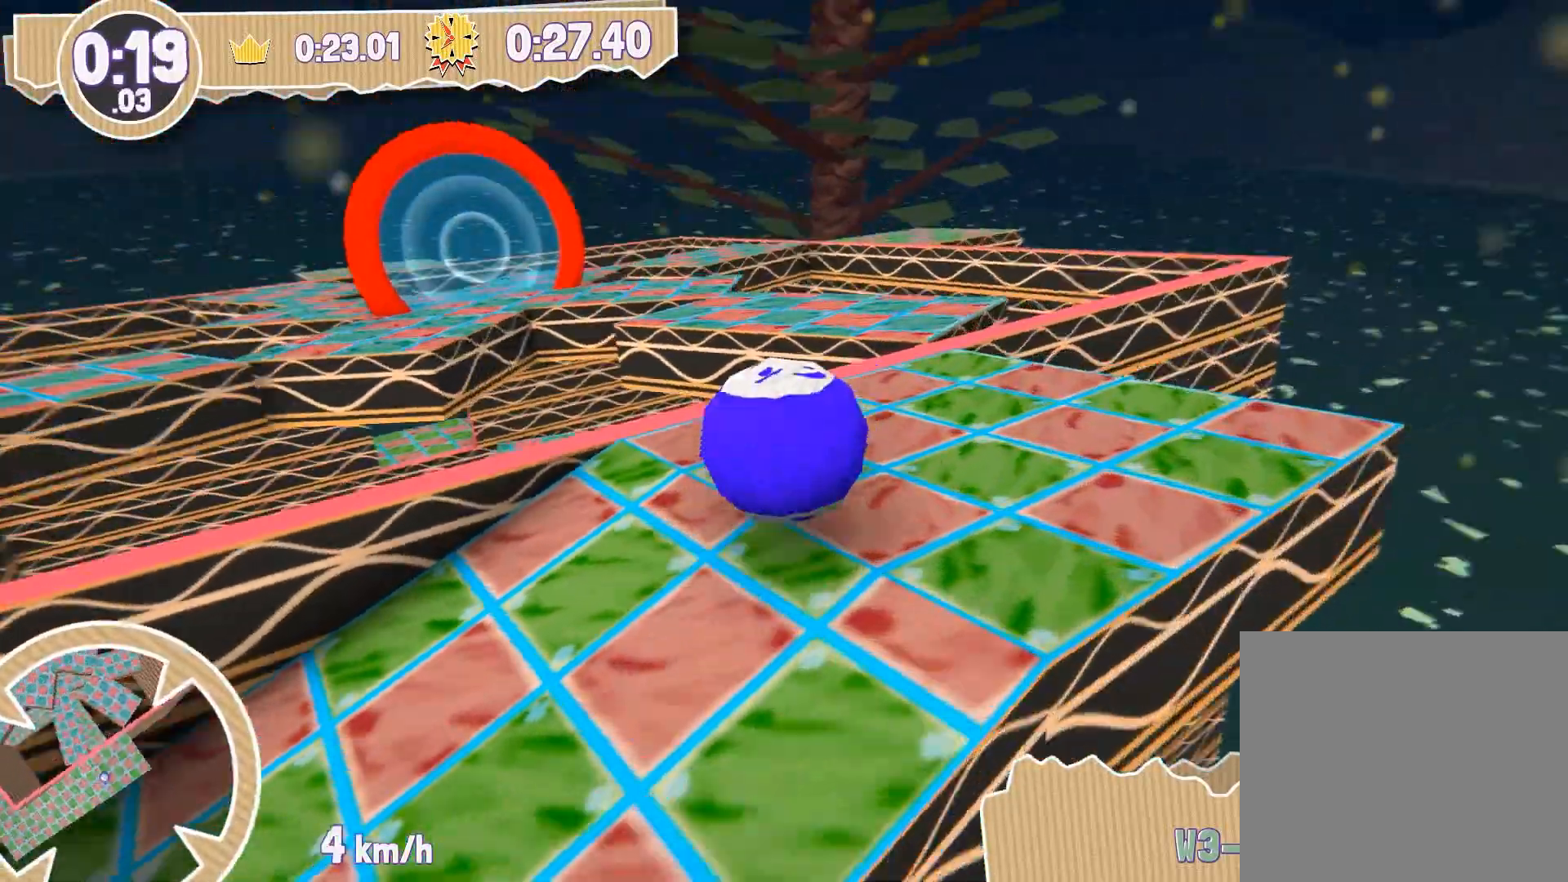
{"buttons": [], "left_stick": "down-left", "right_stick": "left", "events": [[33, "left_stick", "left"], [100, "right_stick", "center"], [200, "left_stick", "center"], [333, "left_stick", "down-left"], [333, "right_stick", "left"]]}
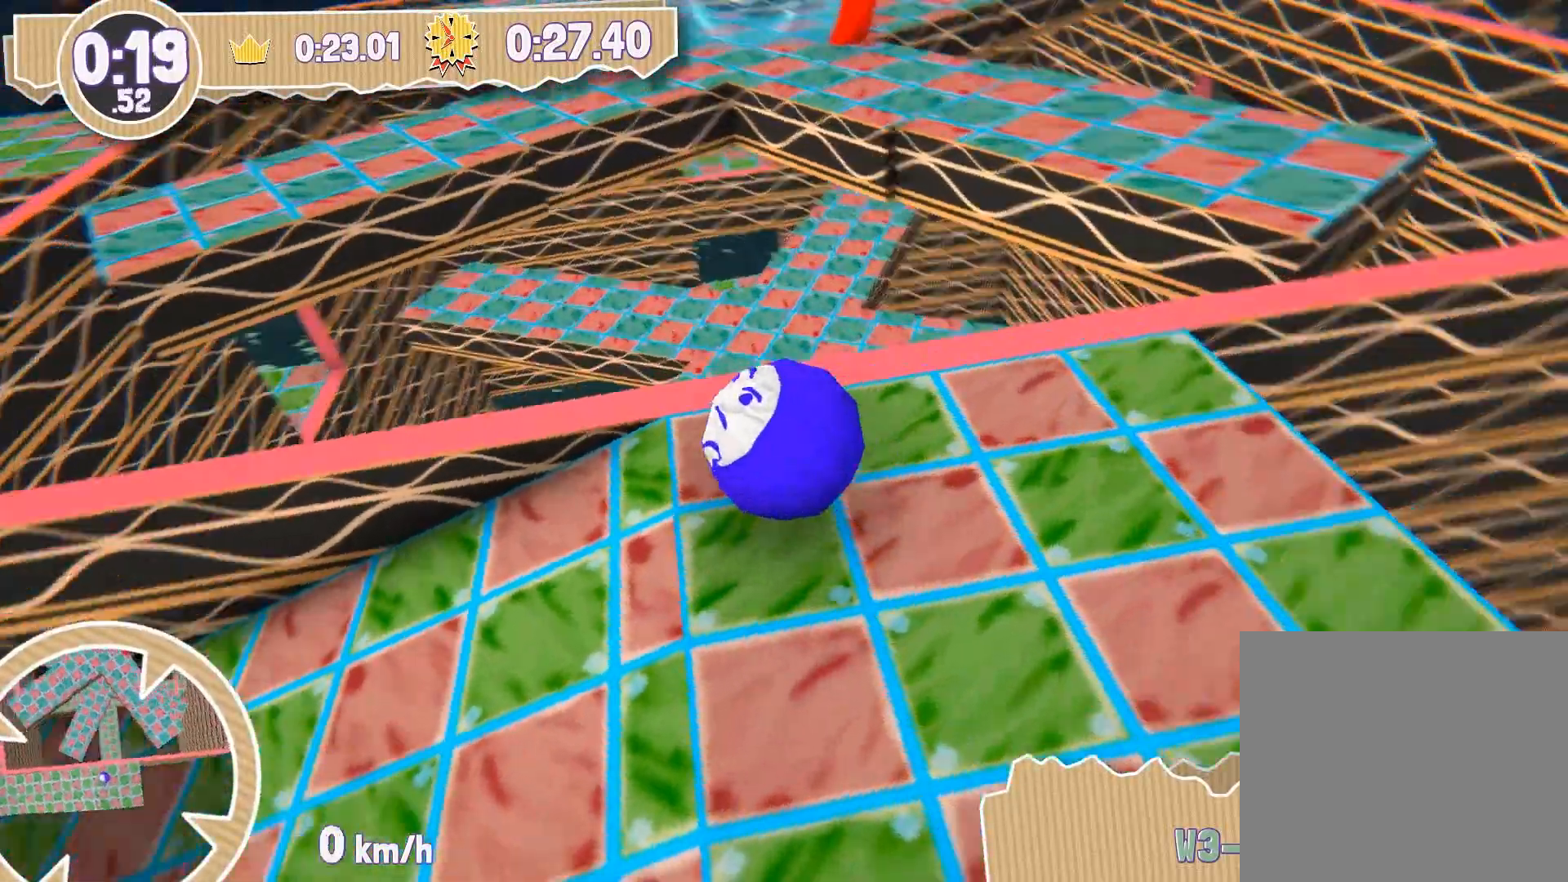
{"buttons": [], "left_stick": "center", "right_stick": "center", "events": [[34, "left_stick", "center"], [67, "right_stick", "center"], [234, "left_stick", "right"], [367, "left_stick", "center"]]}
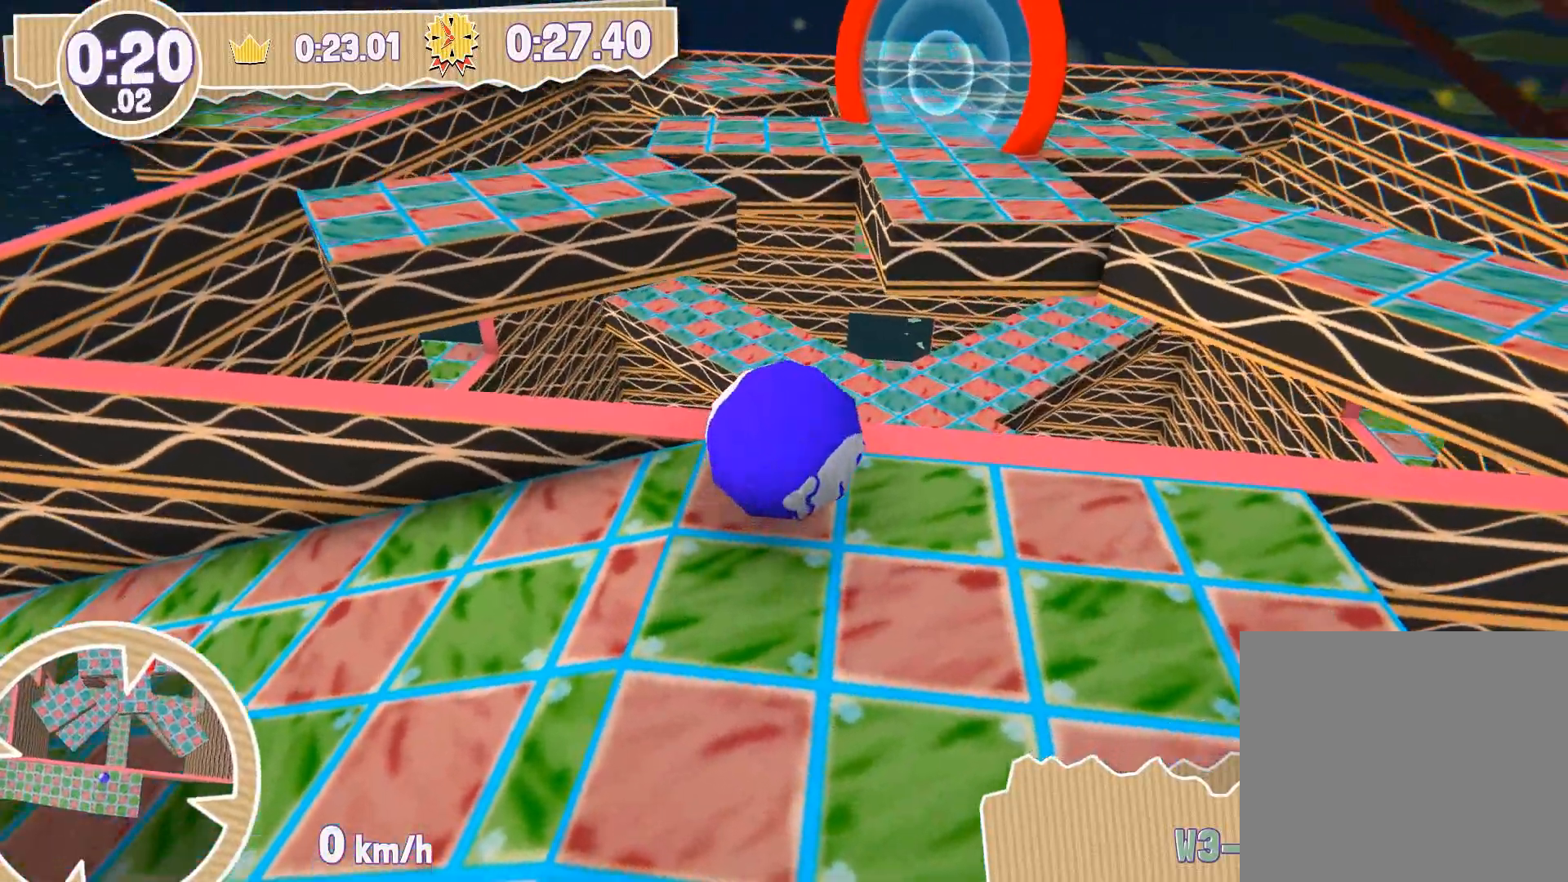
{"buttons": [], "left_stick": "center", "right_stick": "center", "events": [[233, "left_stick", "left"], [300, "left_stick", "center"]]}
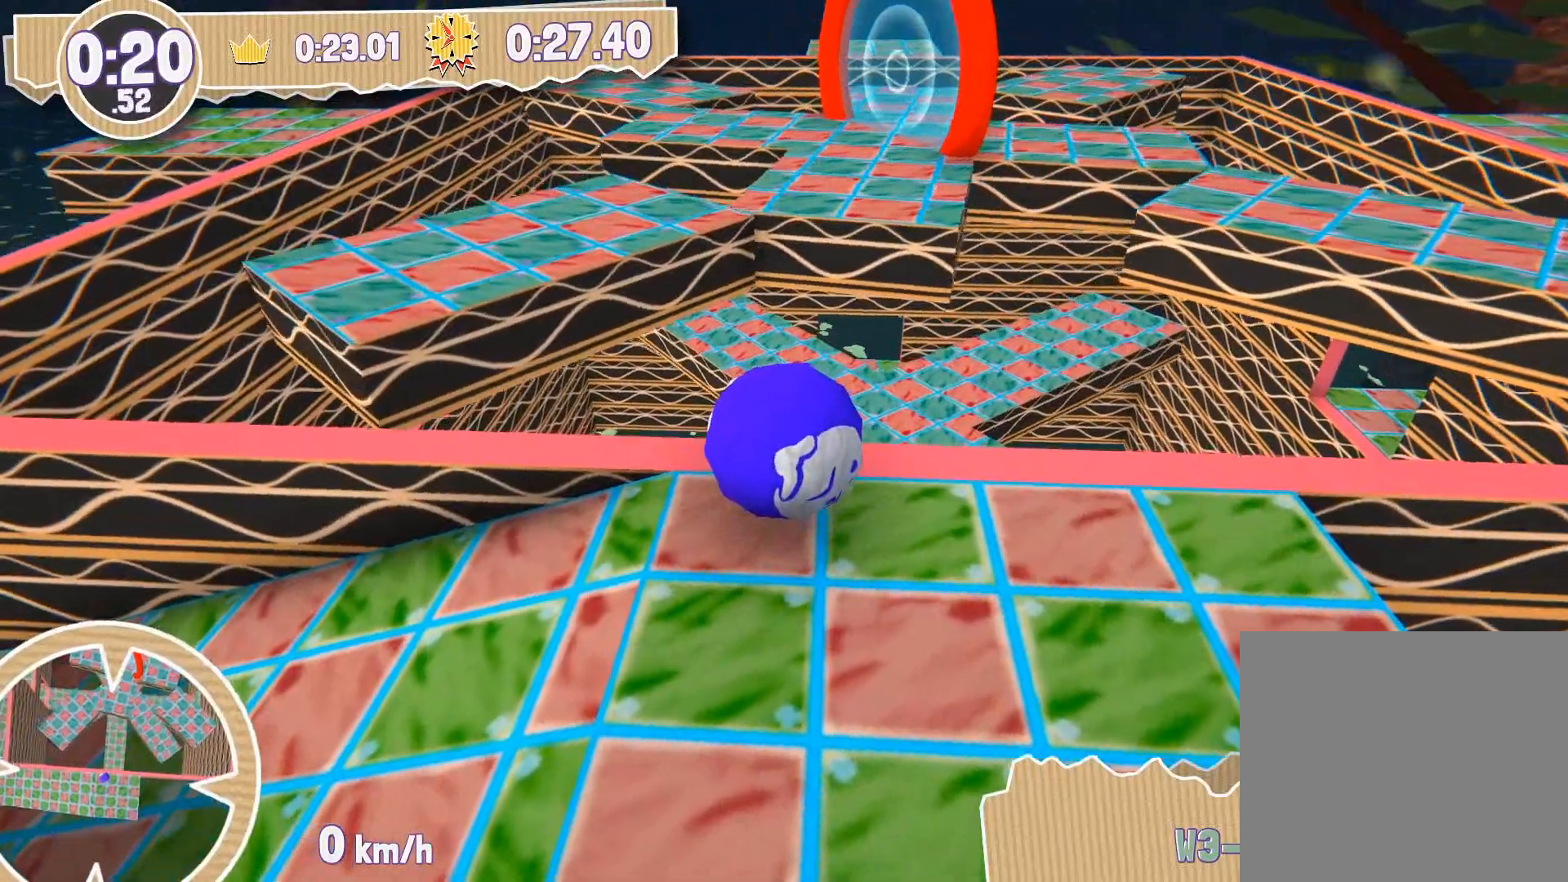
{"buttons": [], "left_stick": "center", "right_stick": "center", "events": [[267, "left_stick", "down"], [334, "left_stick", "center"]]}
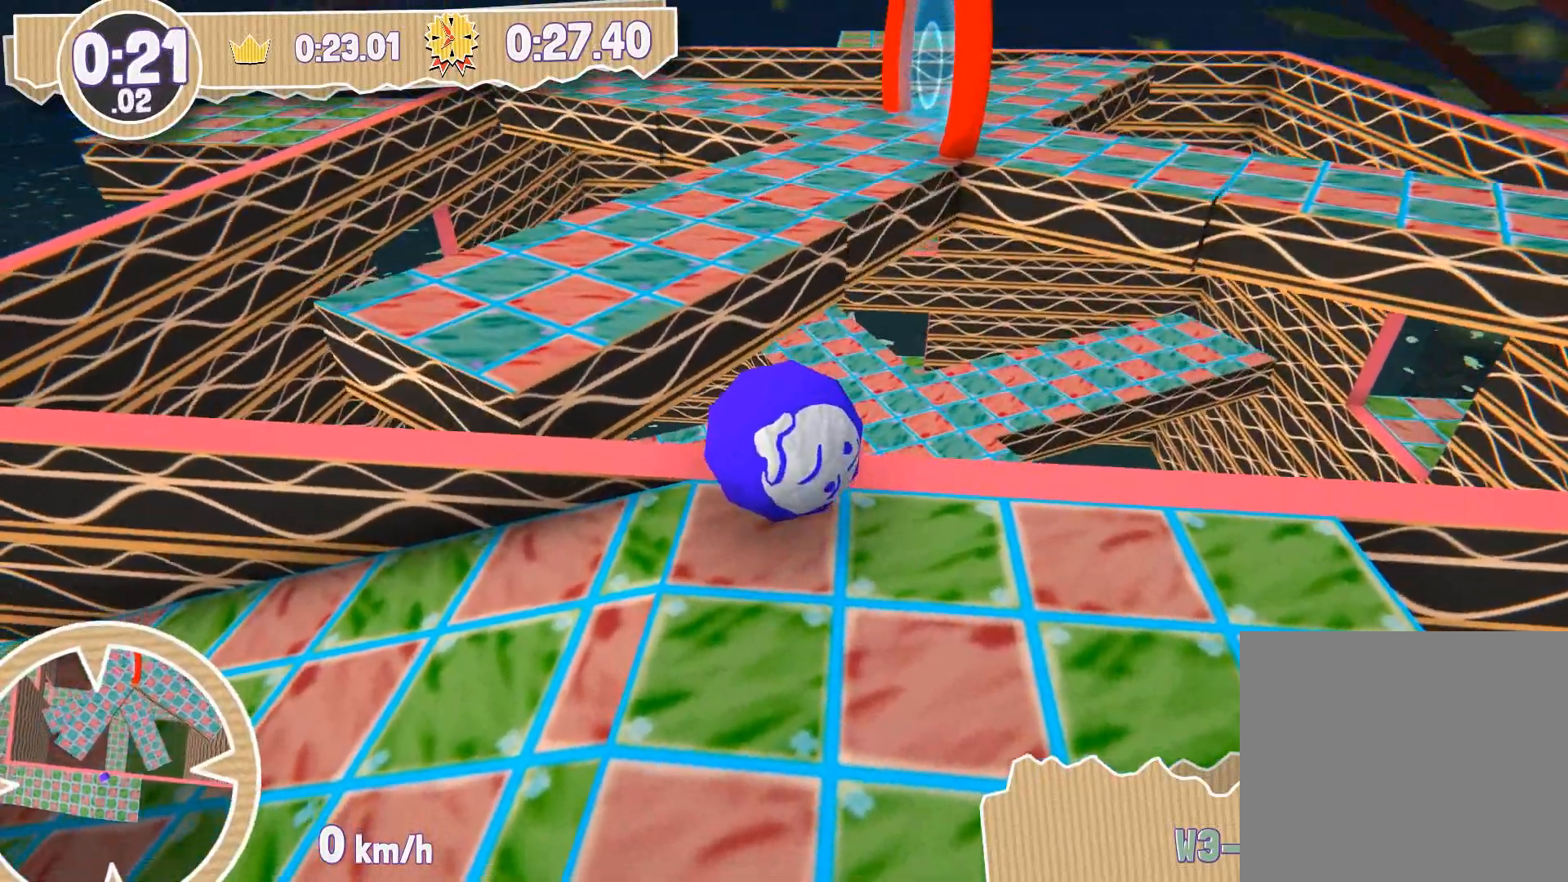
{"buttons": [], "left_stick": "up", "right_stick": "center", "events": [[167, "left_stick", "up"]]}
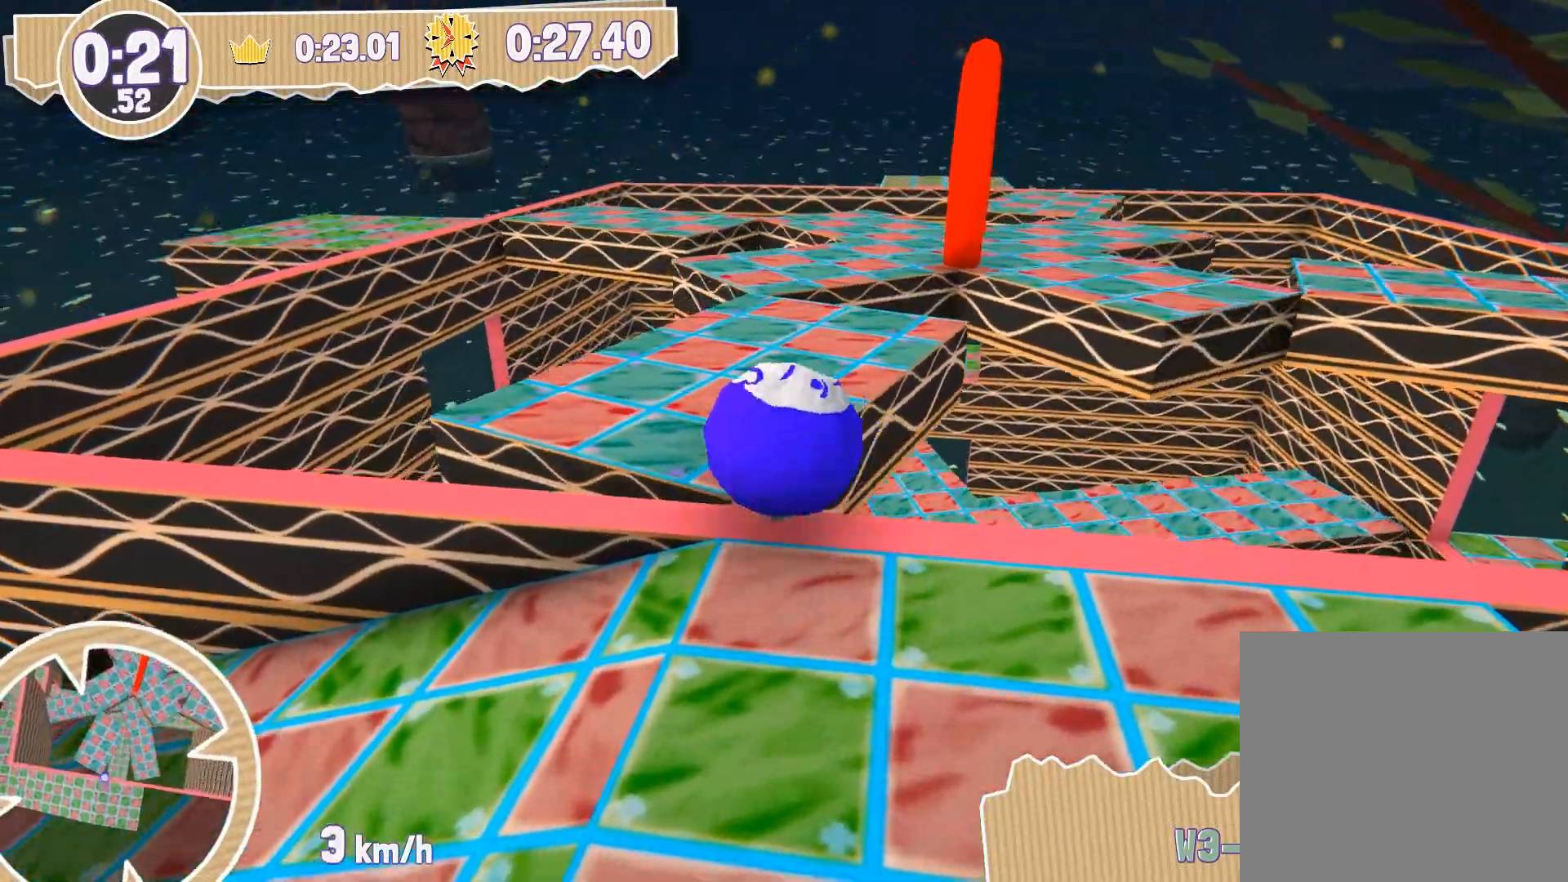
{"buttons": [], "left_stick": "up-left", "right_stick": "center", "events": [[501, "left_stick", "up-left"]]}
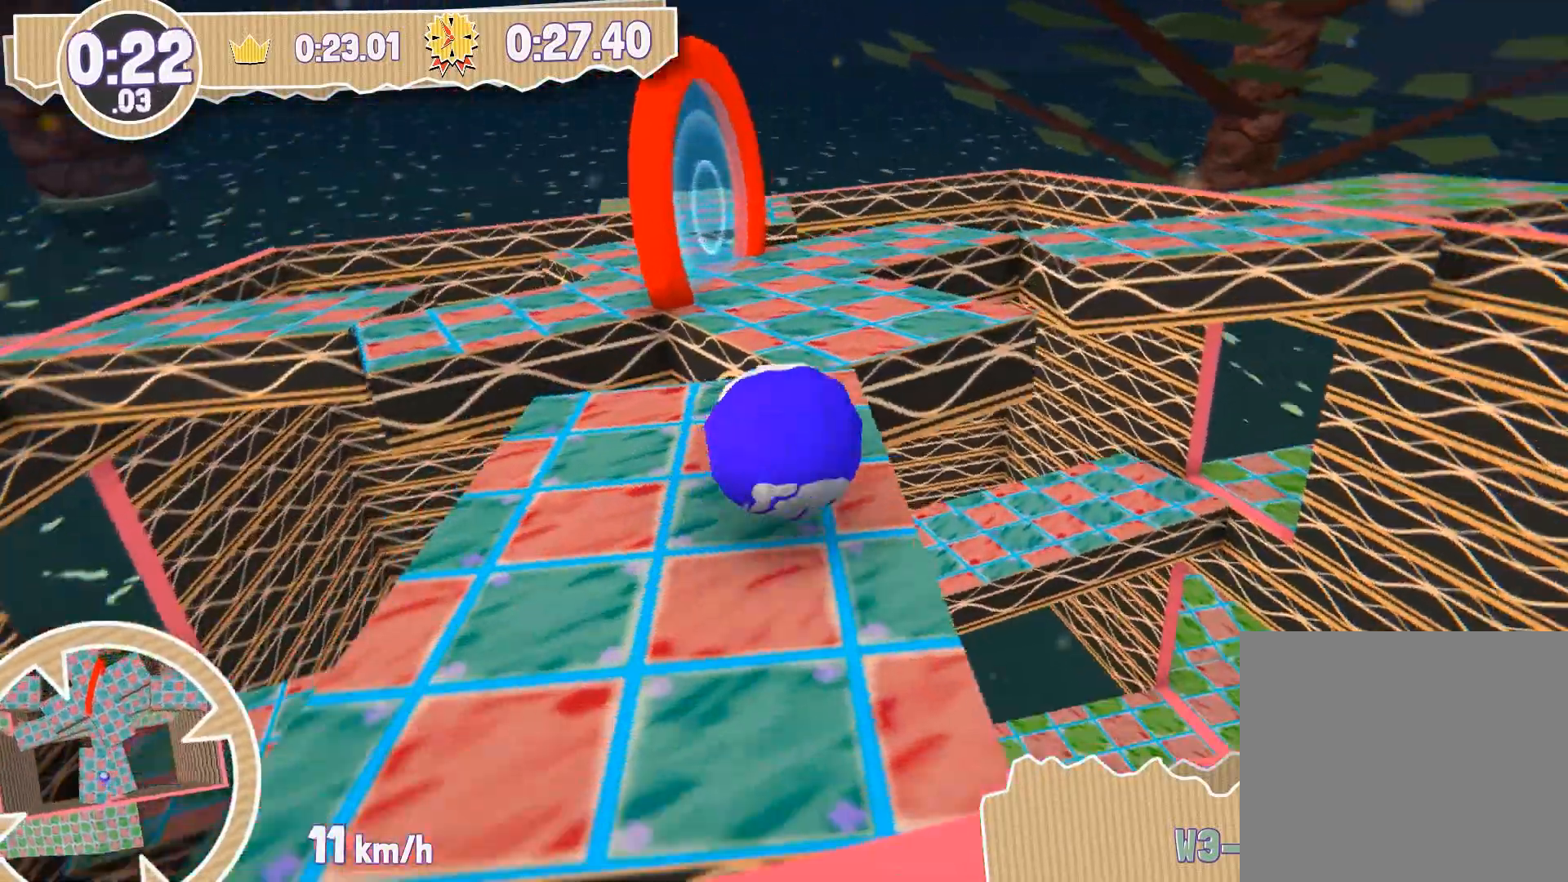
{"buttons": [], "left_stick": "up-left", "right_stick": "center", "events": []}
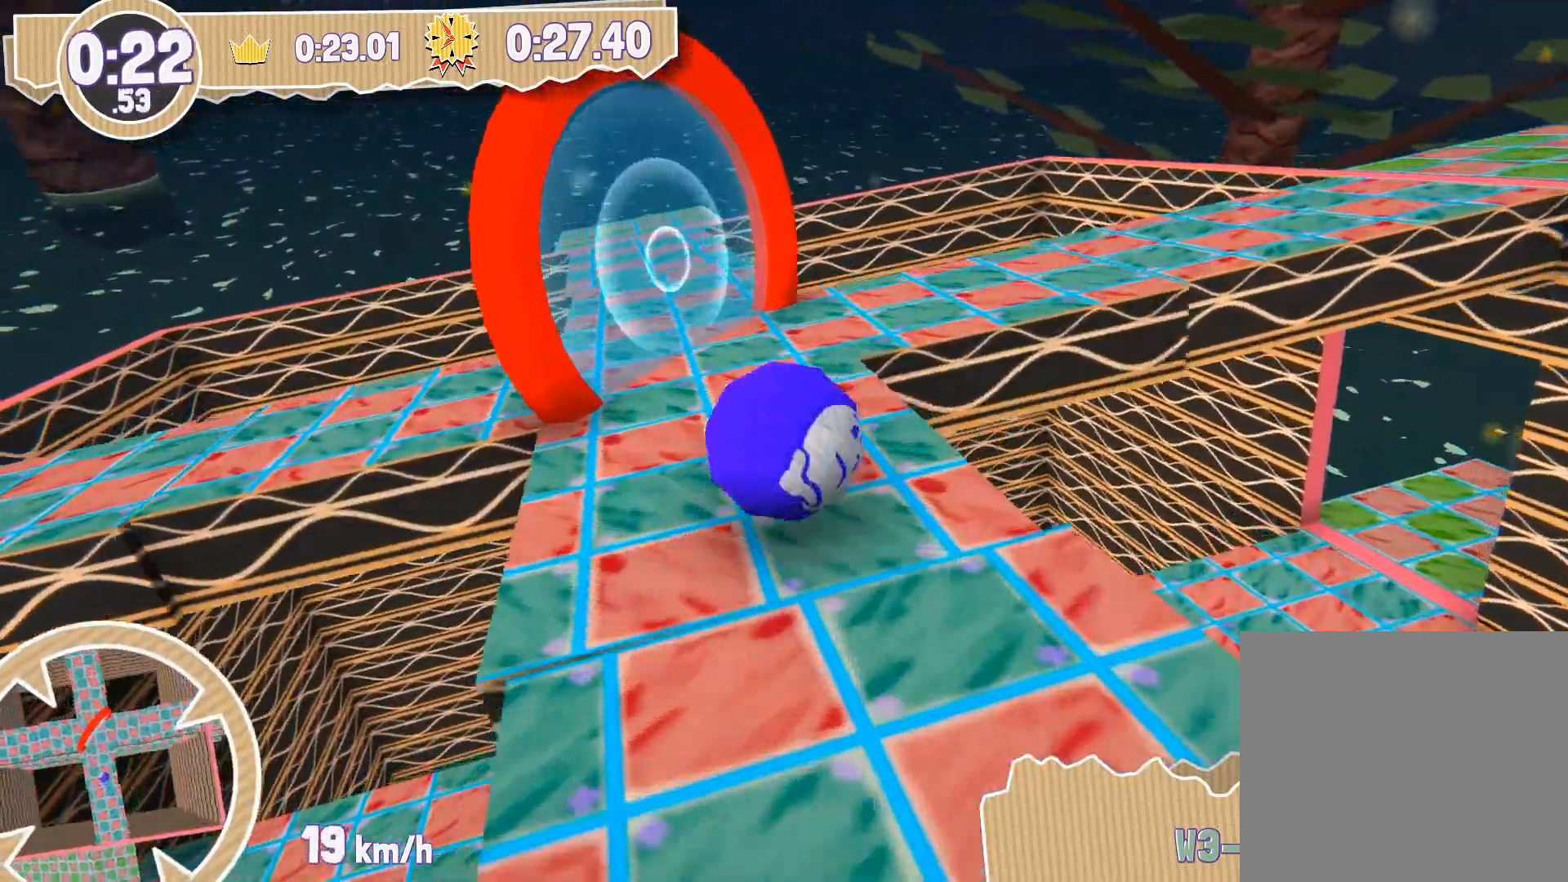
{"buttons": [], "left_stick": "up", "right_stick": "center", "events": [[401, "left_stick", "up"]]}
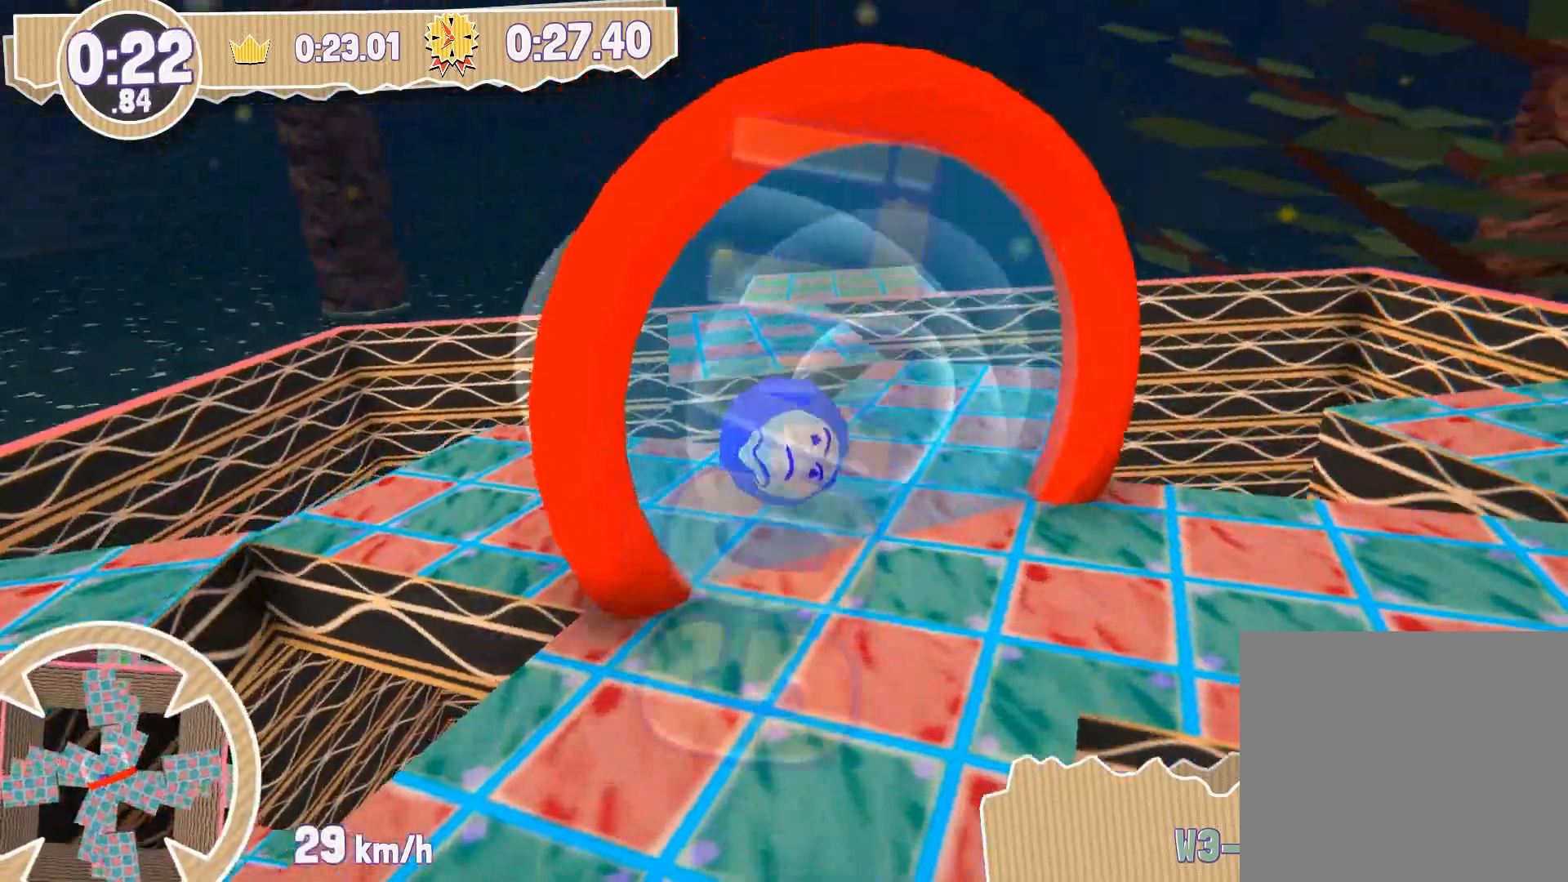
{"buttons": [], "left_stick": "center", "right_stick": "center", "events": [[233, "left_stick", "up-left"], [333, "left_stick", "center"]]}
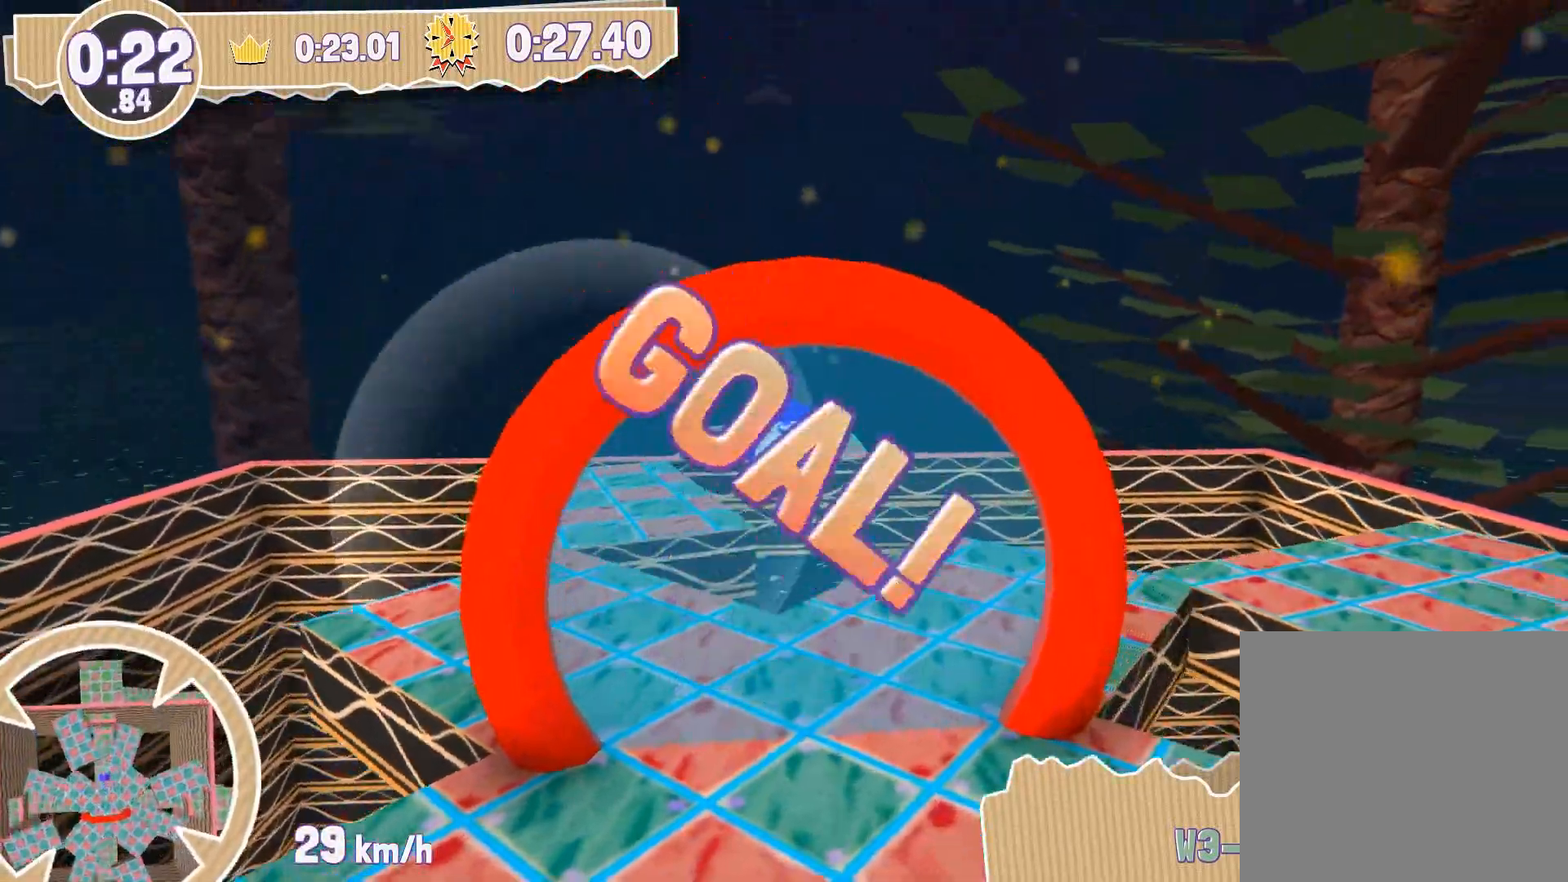
{"buttons": [], "left_stick": "center", "right_stick": "center", "events": []}
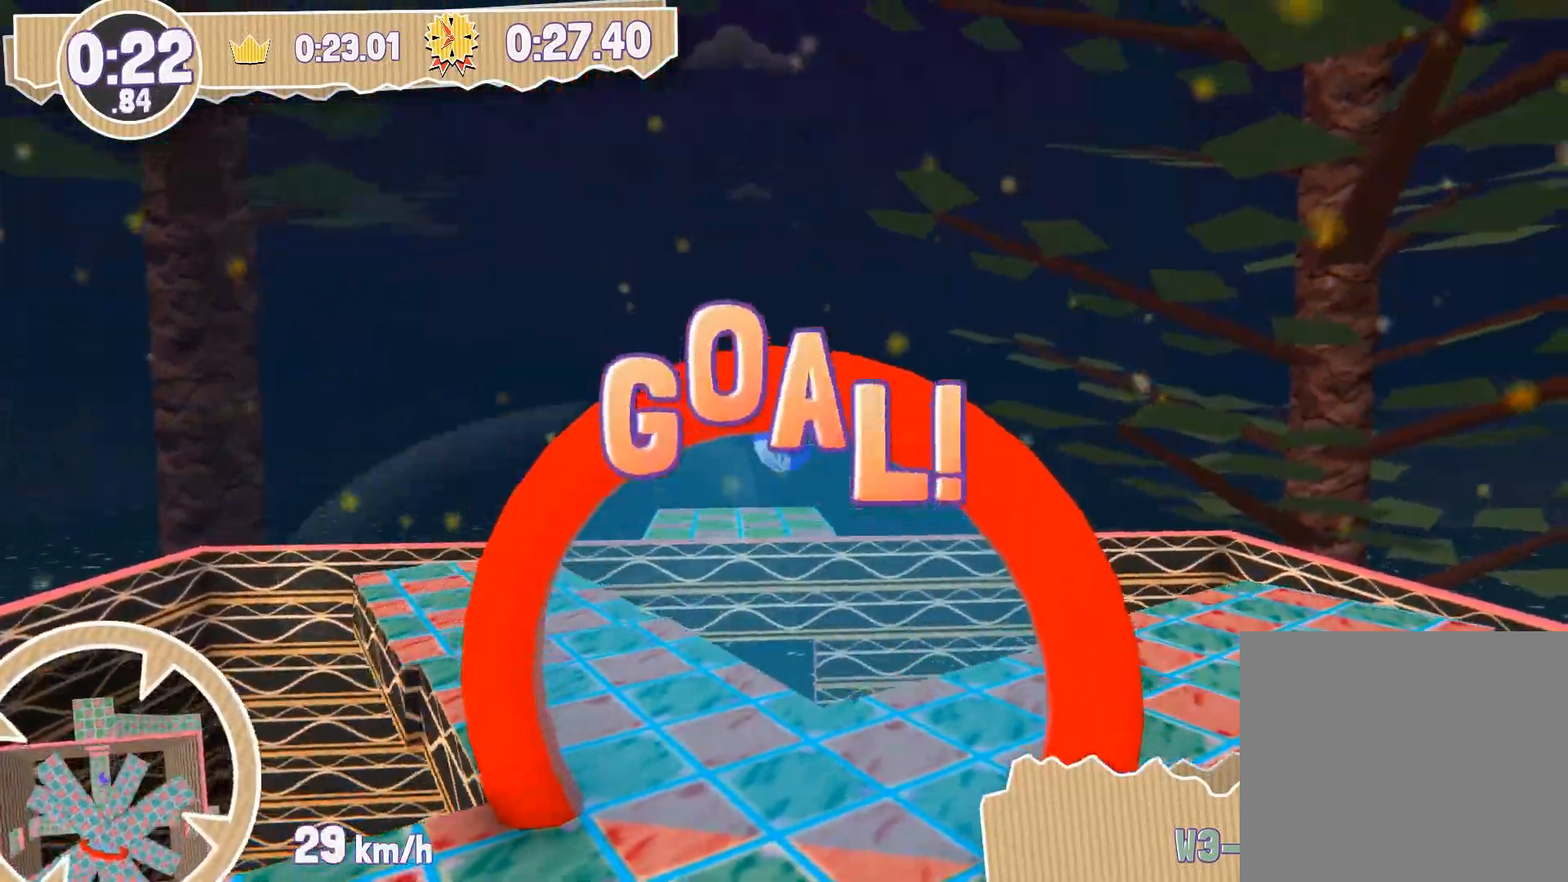
{"buttons": [], "left_stick": "center", "right_stick": "center", "events": []}
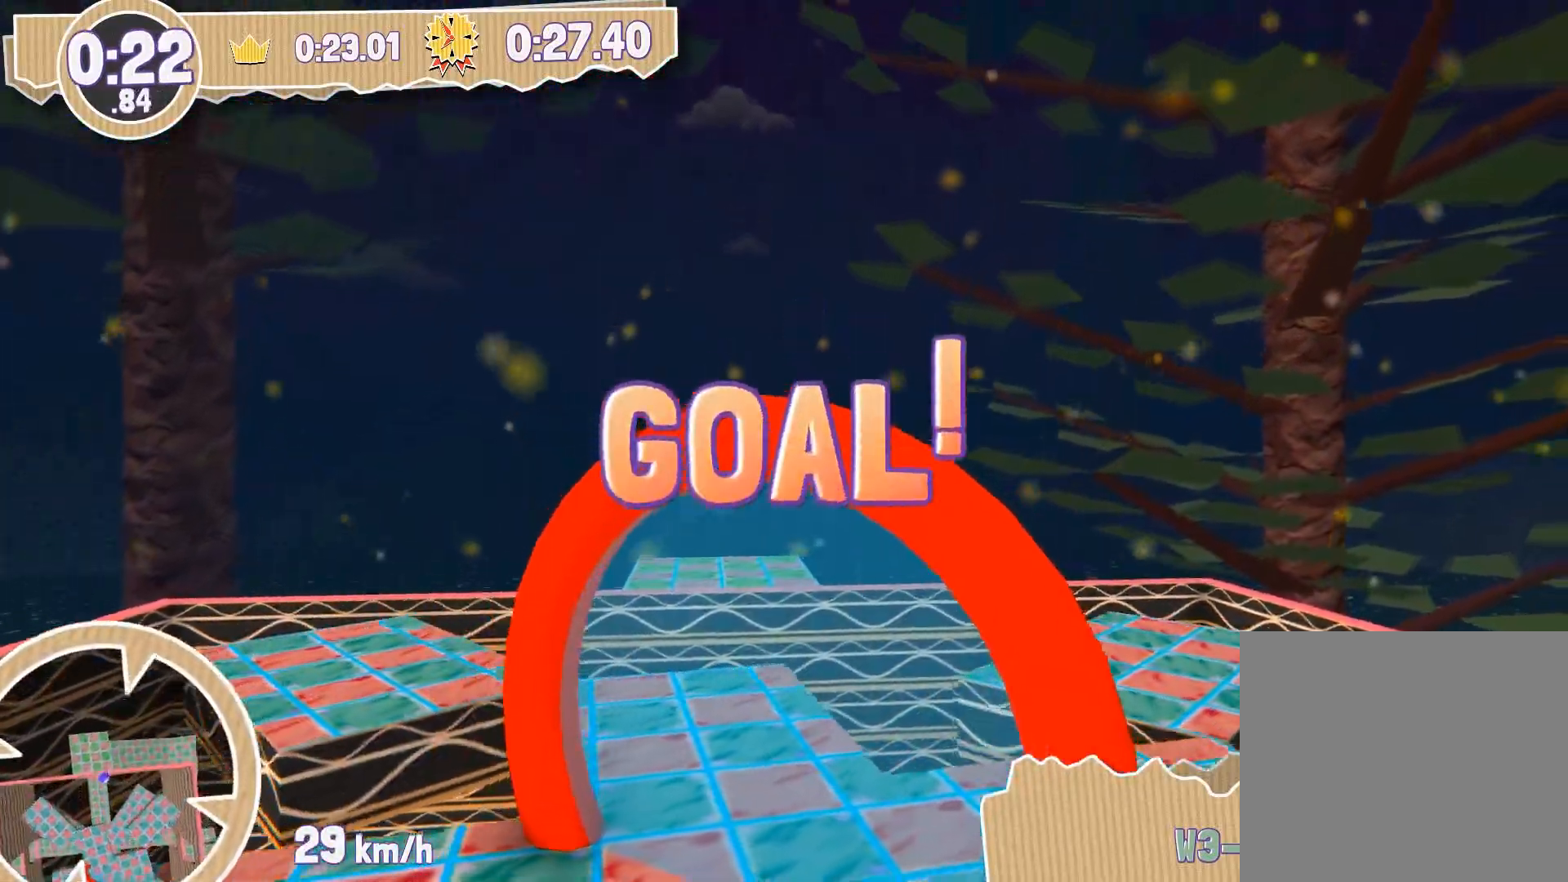
{"buttons": [], "left_stick": "center", "right_stick": "center", "events": []}
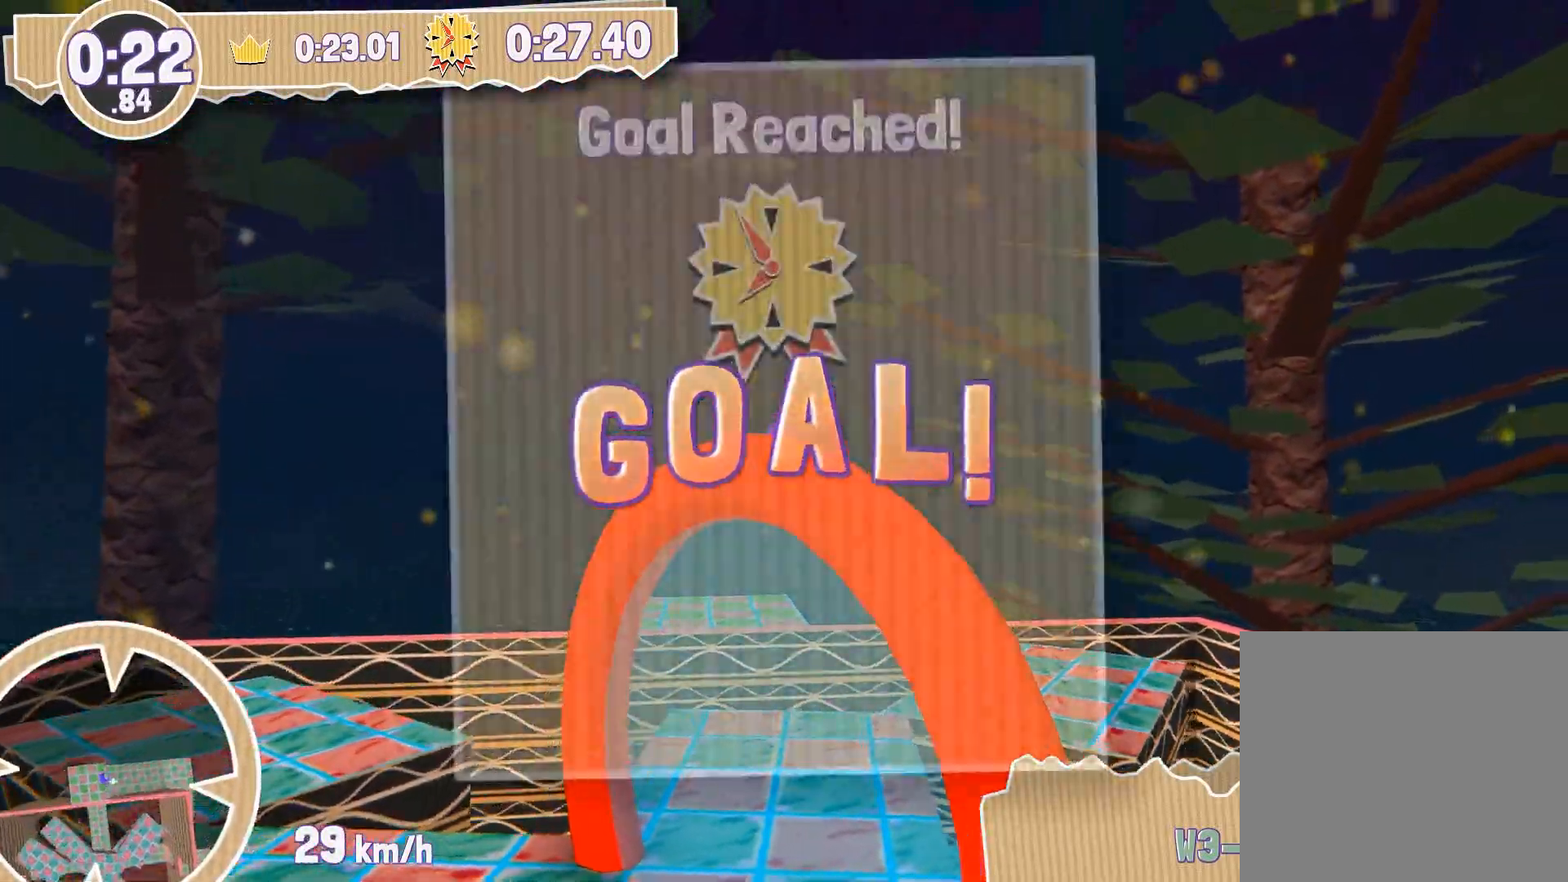
{"buttons": [], "left_stick": "center", "right_stick": "center", "events": []}
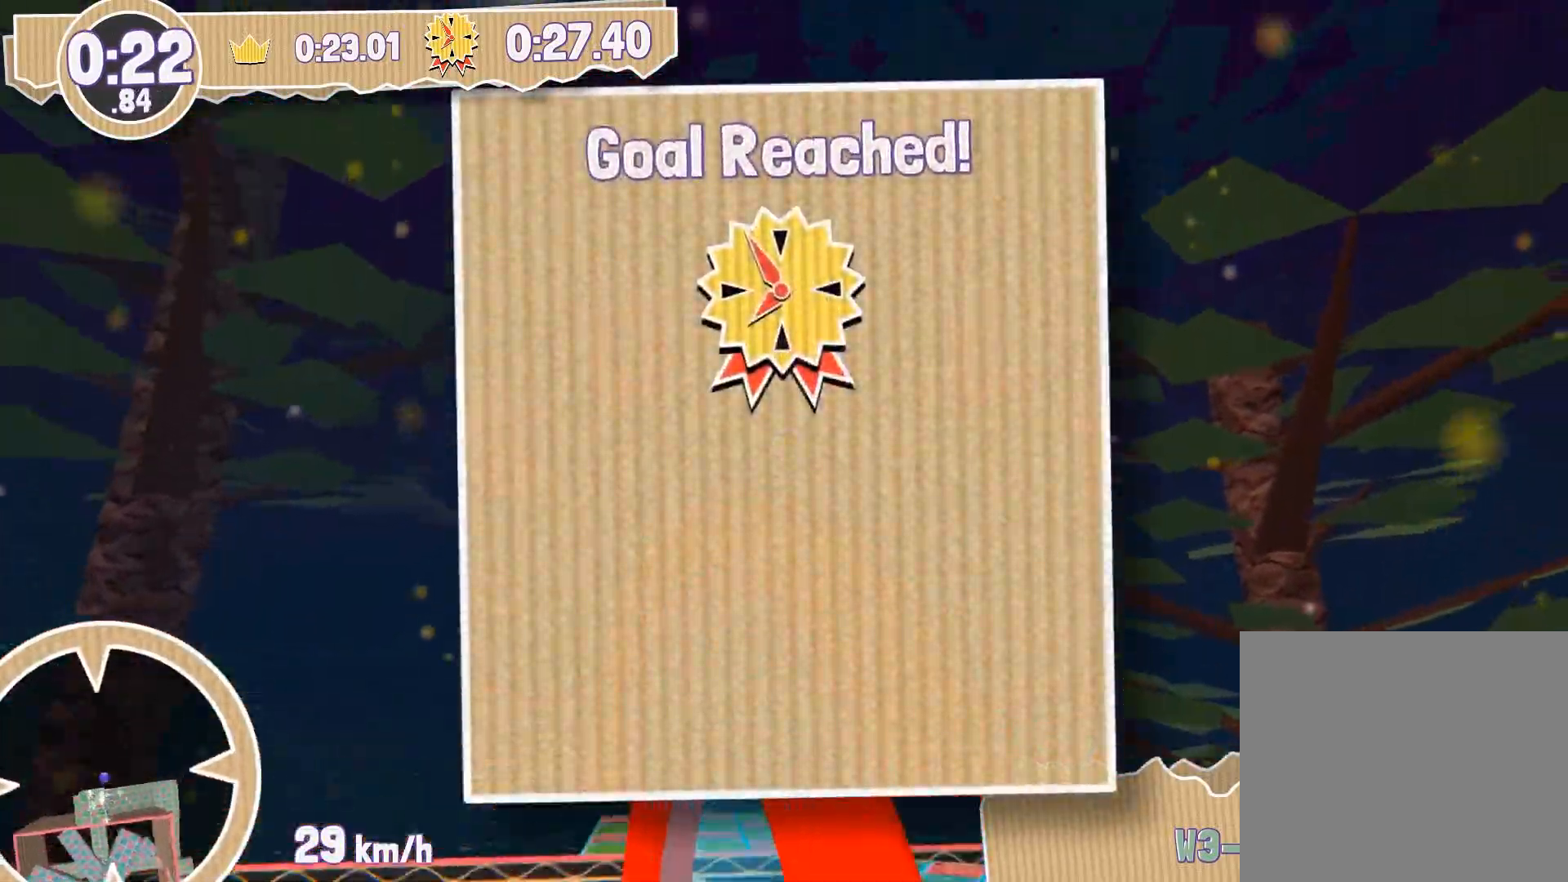
{"buttons": [], "left_stick": "center", "right_stick": "center", "events": [[434, "DPAD_DOWN", "down"], [501, "DPAD_DOWN", "up"]]}
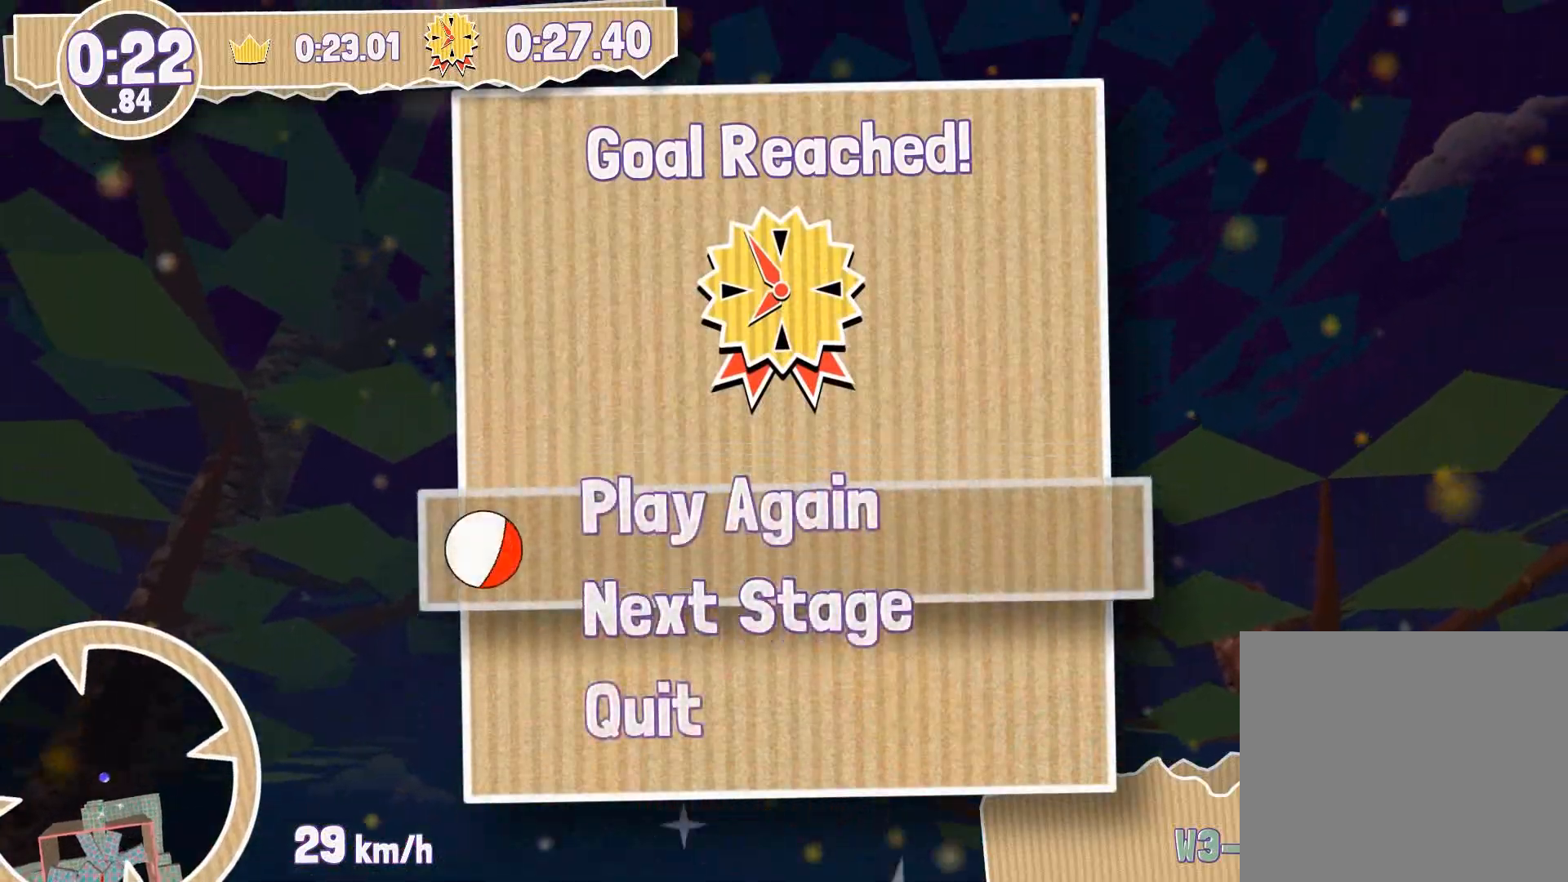
{"buttons": [], "left_stick": "center", "right_stick": "center", "events": [[233, "CROSS", "down"], [400, "CROSS", "up"]]}
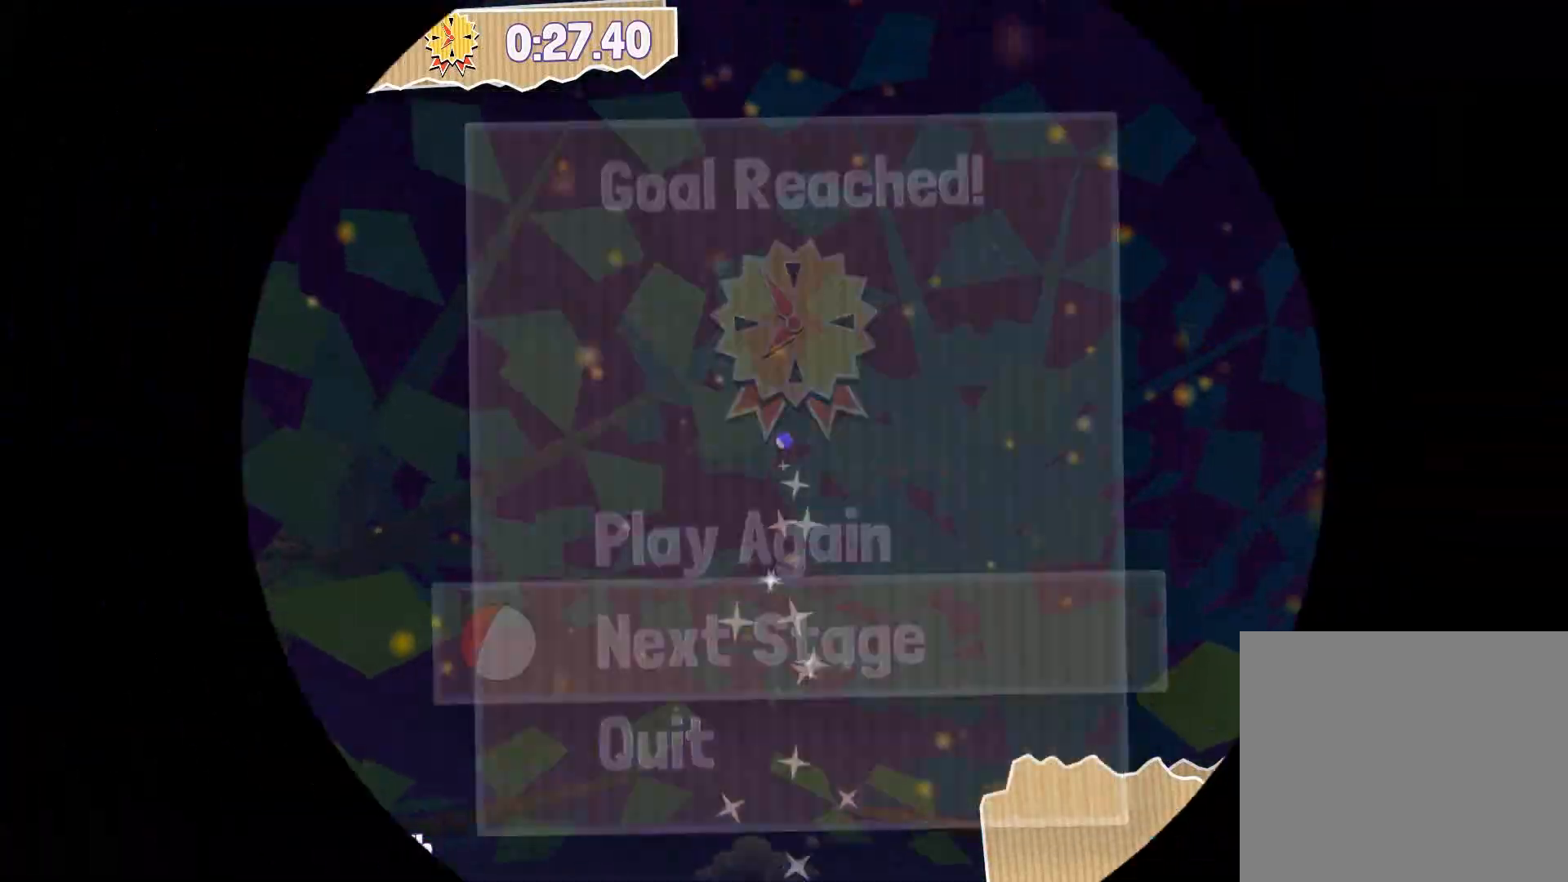
{"buttons": [], "left_stick": "center", "right_stick": "center", "events": []}
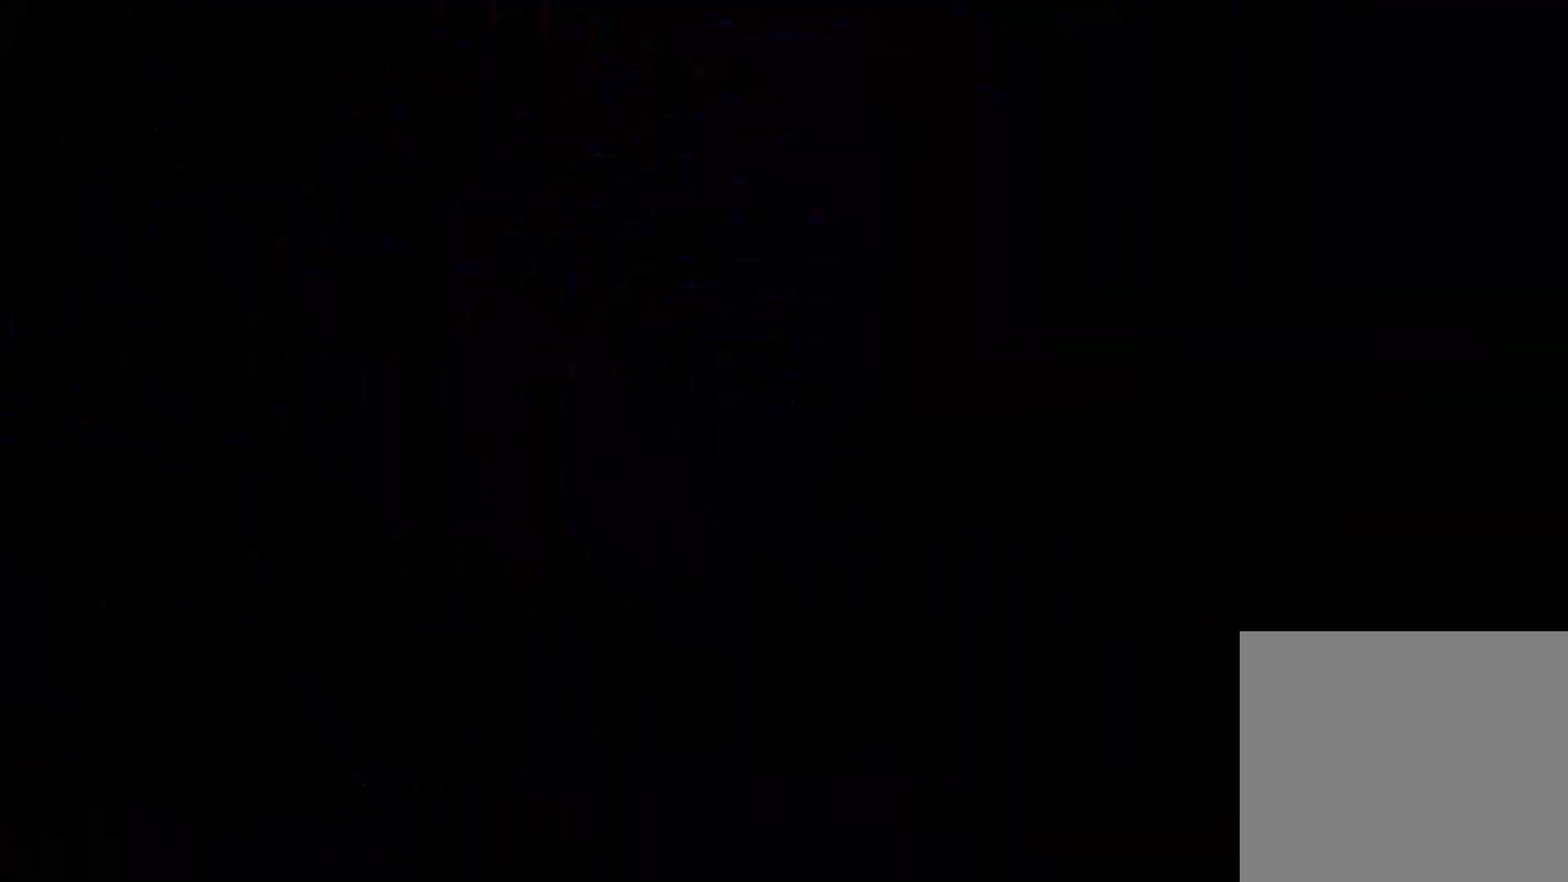
{"buttons": ["CROSS"], "left_stick": "center", "right_stick": "center", "events": [[467, "CROSS", "down"]]}
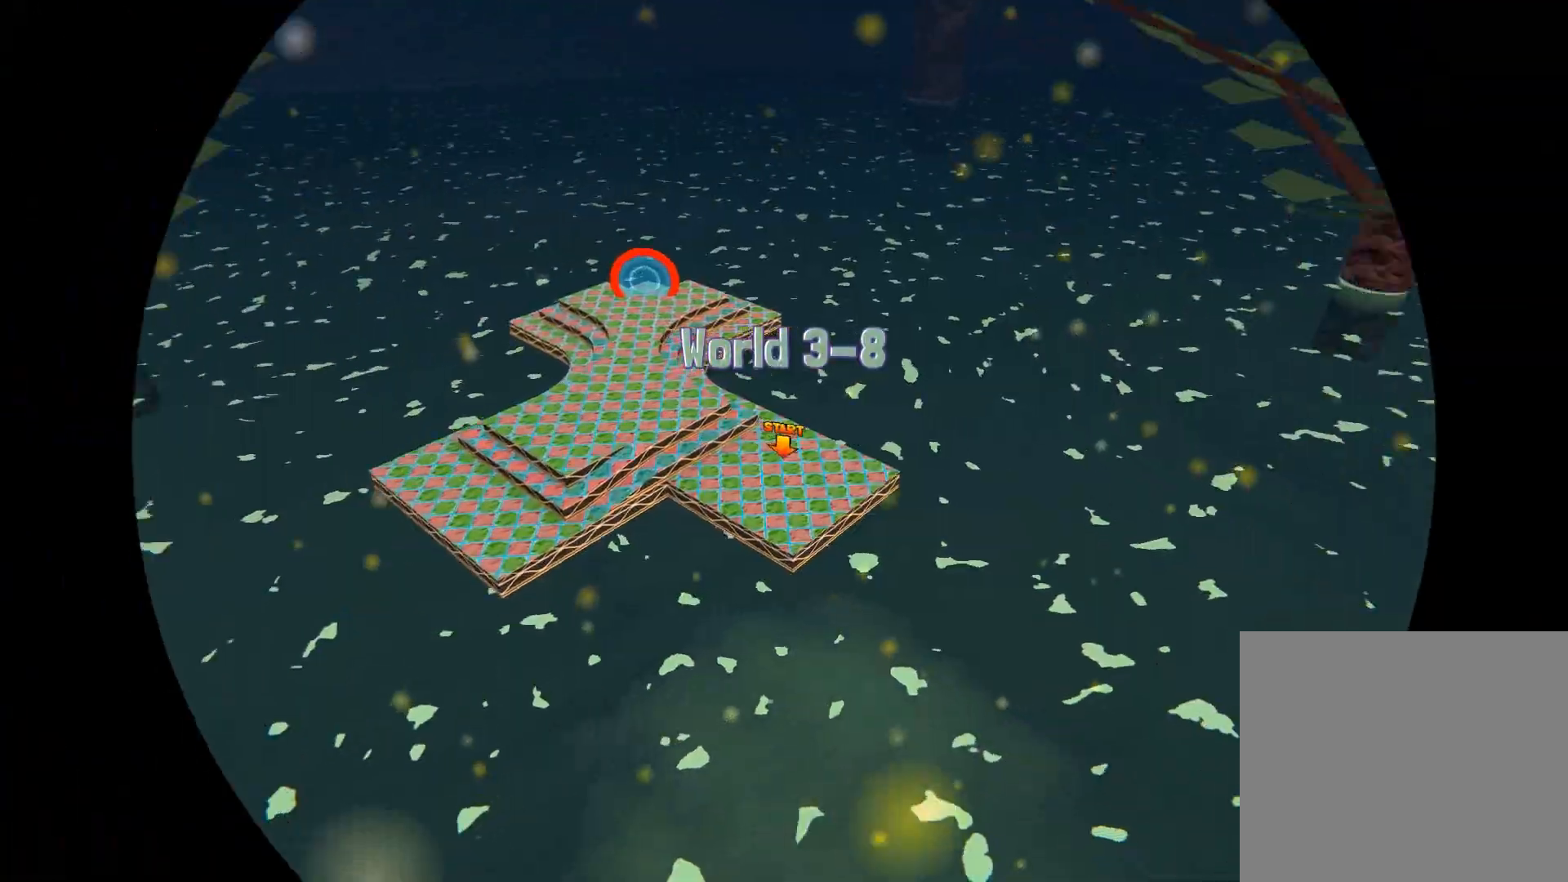
{"buttons": ["CROSS"], "left_stick": "center", "right_stick": "center", "events": []}
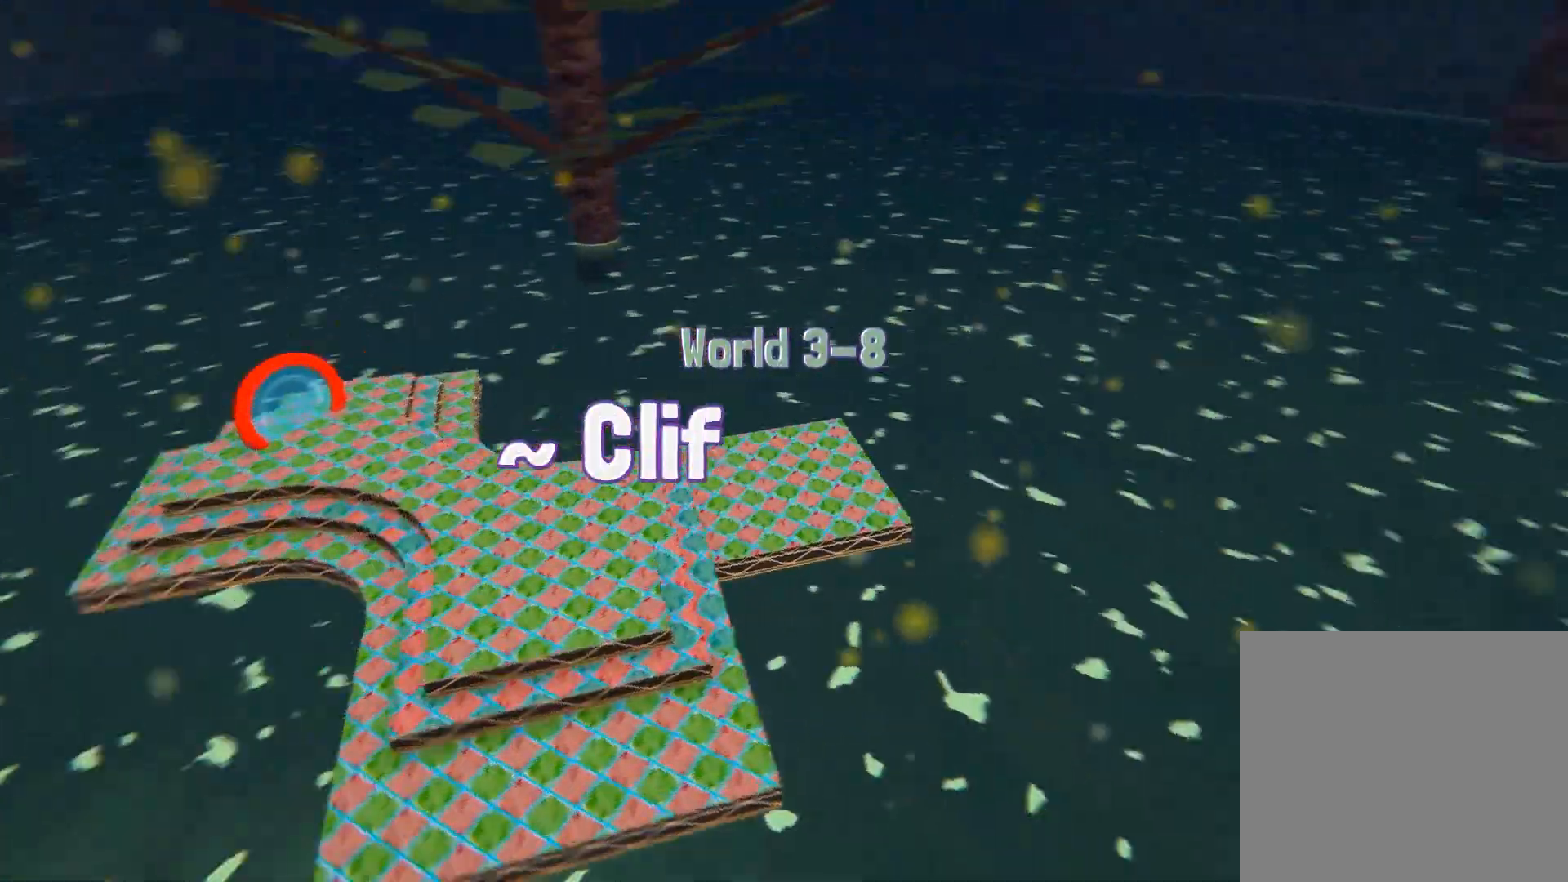
{"buttons": ["CROSS"], "left_stick": "center", "right_stick": "center", "events": []}
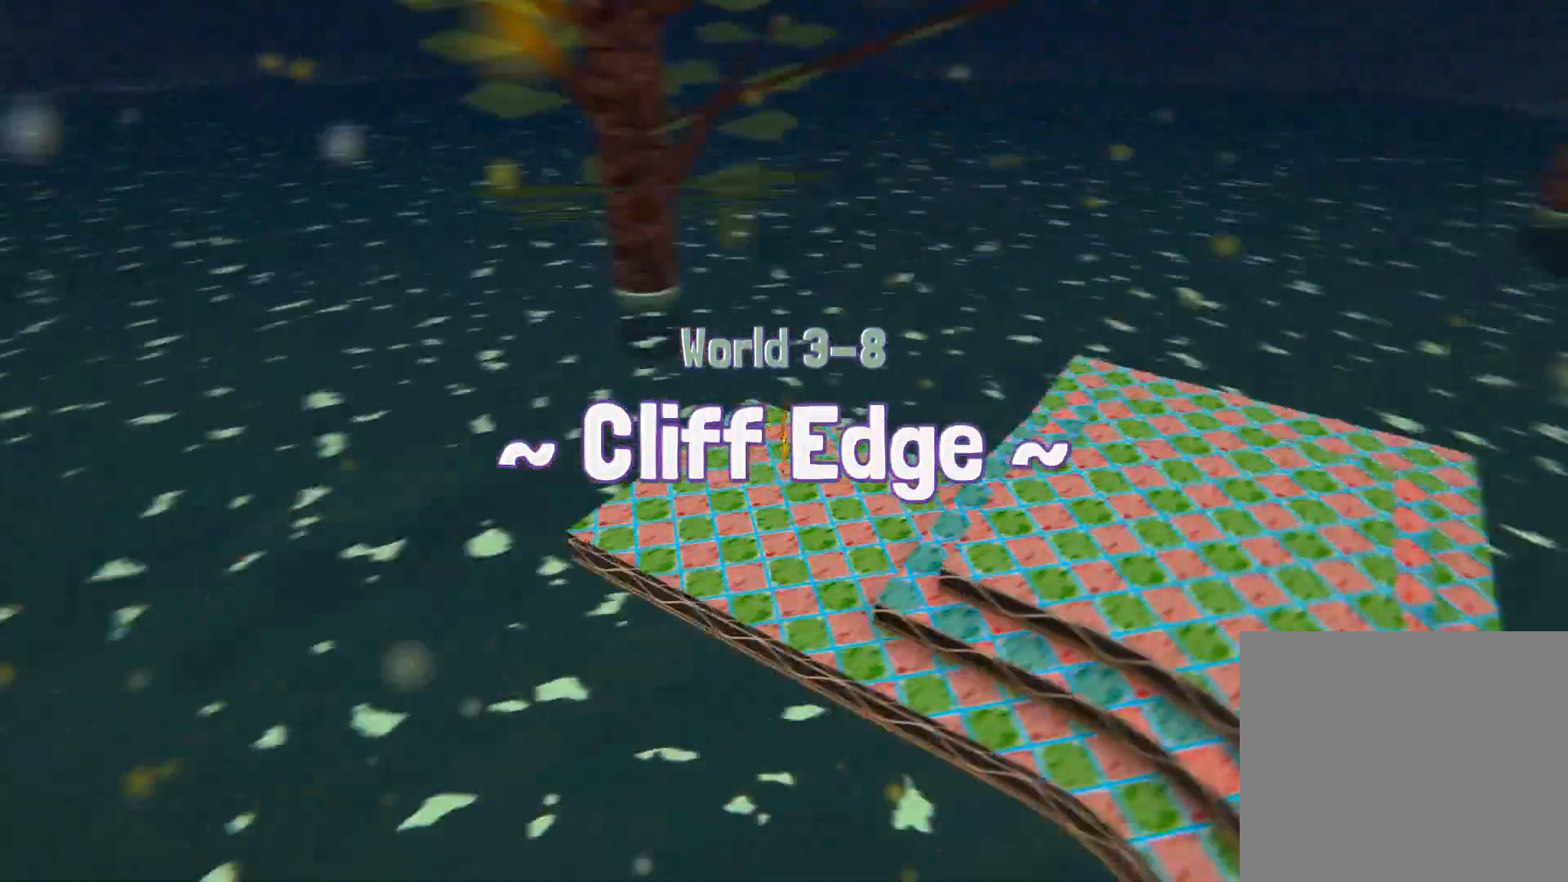
{"buttons": ["CROSS"], "left_stick": "center", "right_stick": "center", "events": []}
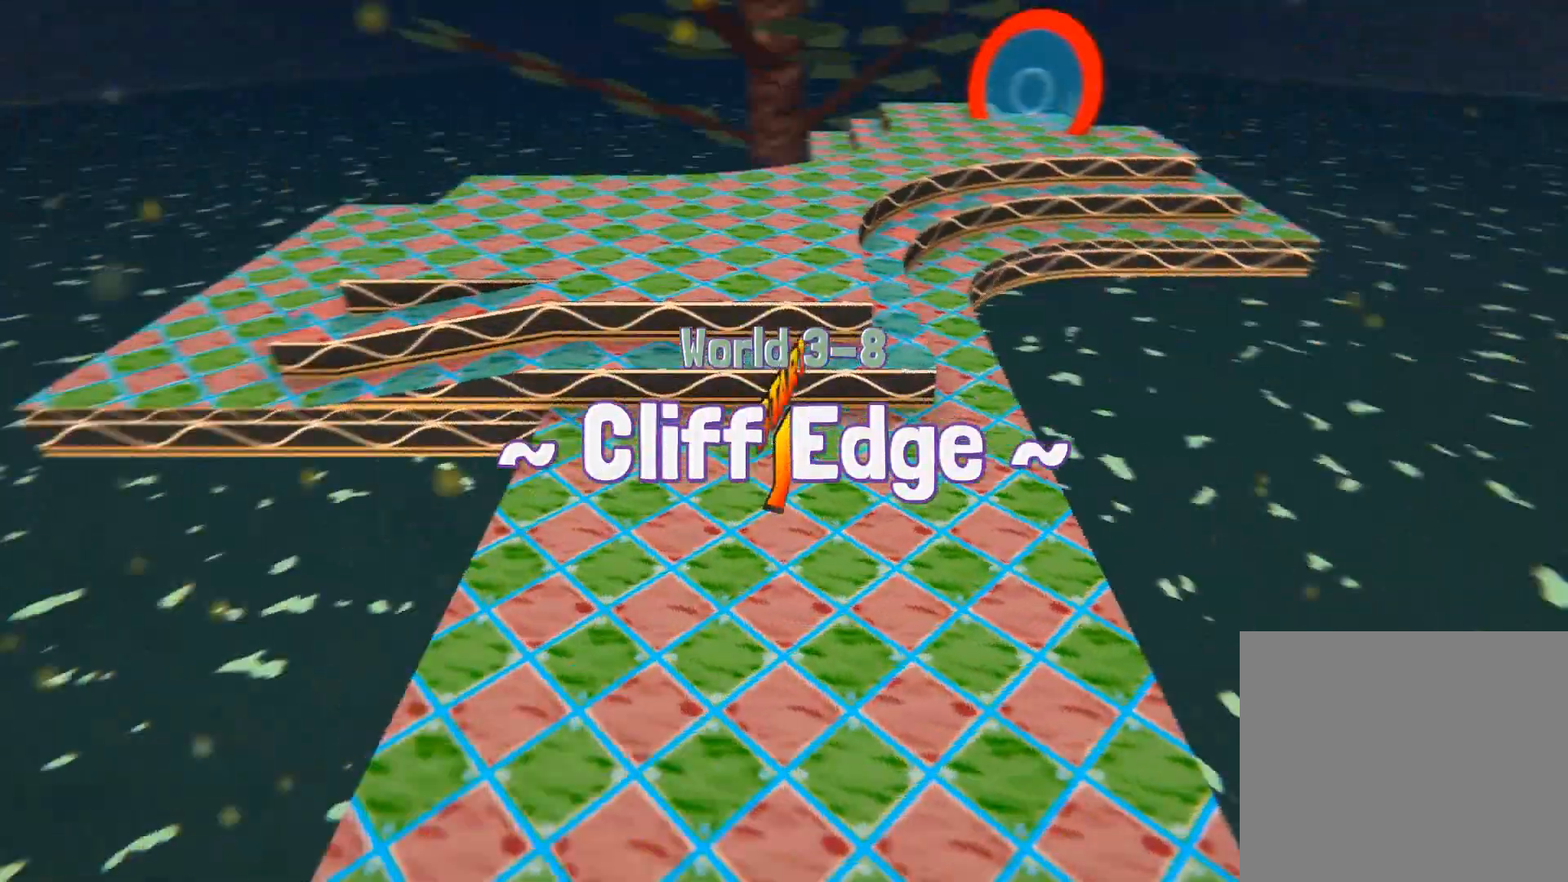
{"buttons": ["CROSS"], "left_stick": "center", "right_stick": "center", "events": []}
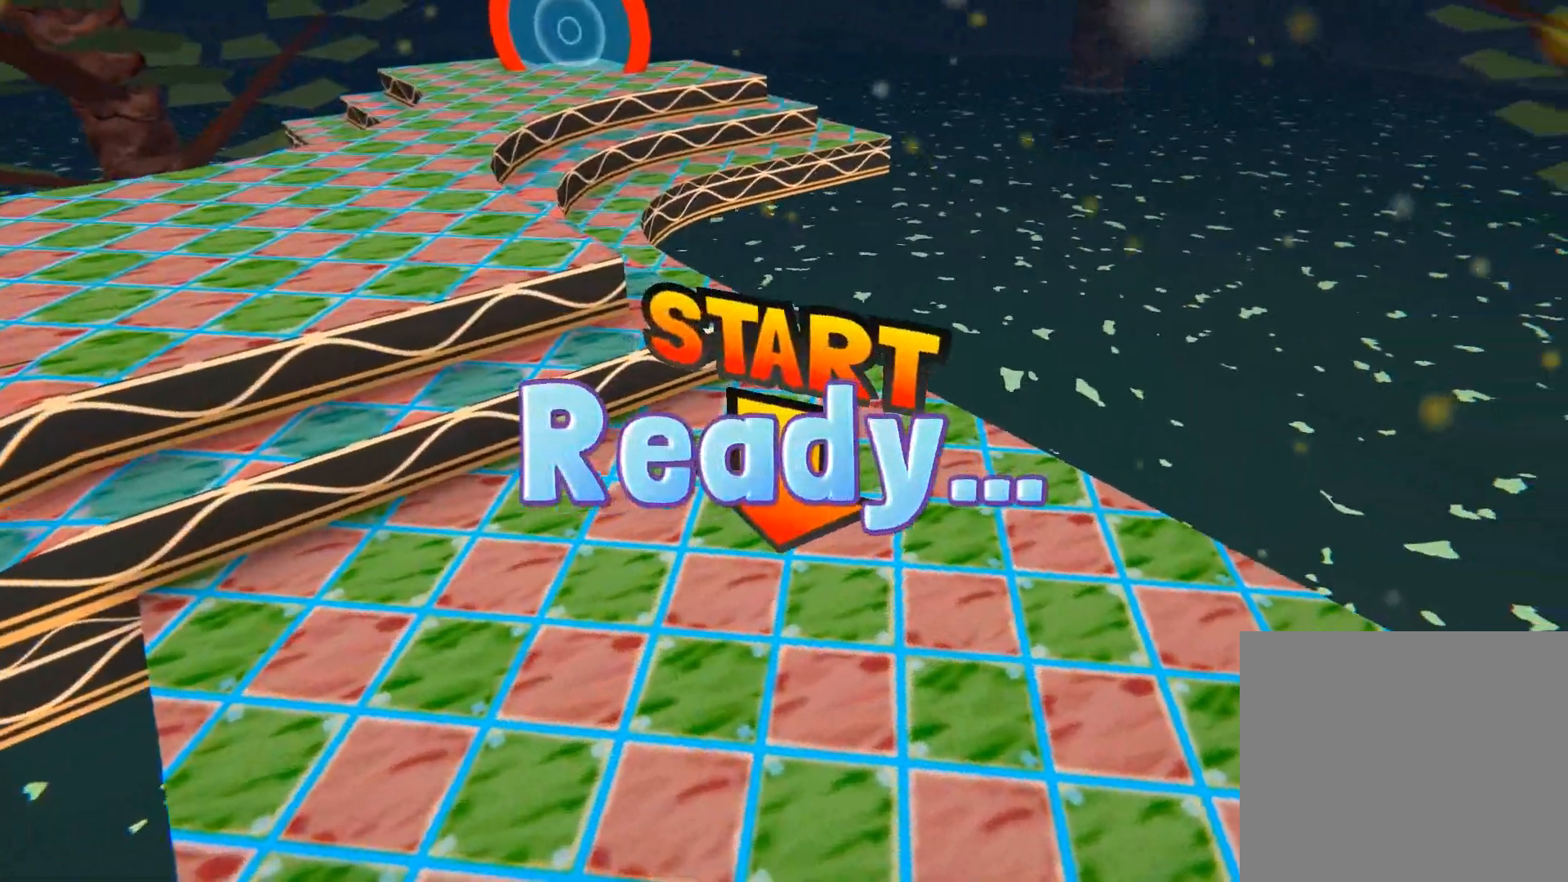
{"buttons": [], "left_stick": "up-right", "right_stick": "center", "events": [[34, "CROSS", "up"], [100, "left_stick", "up-right"]]}
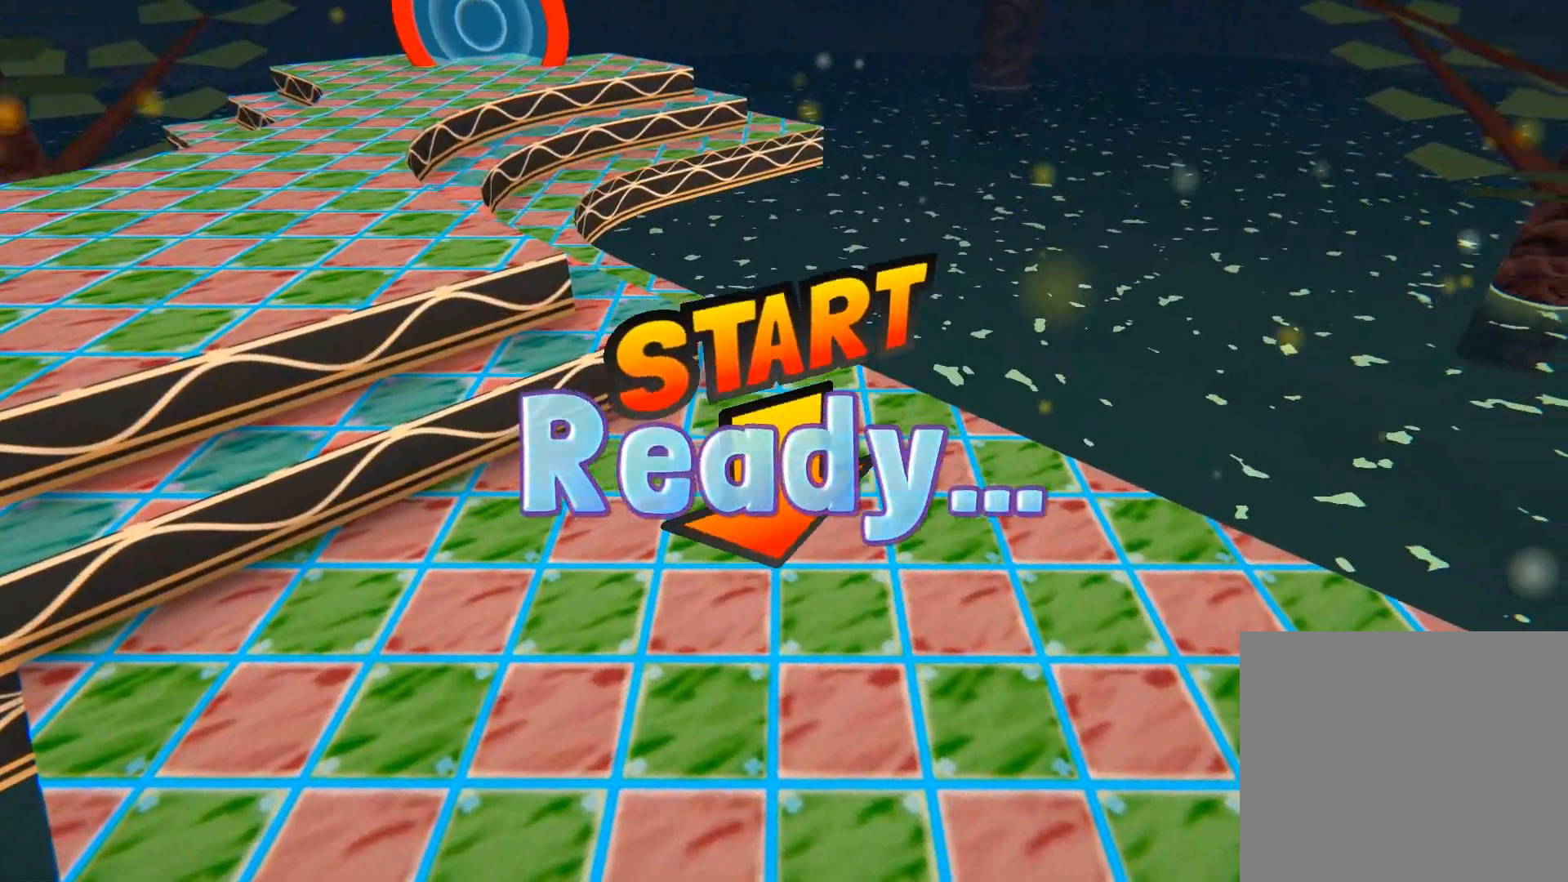
{"buttons": [], "left_stick": "up", "right_stick": "center", "events": [[167, "right_stick", "left"], [333, "right_stick", "center"], [400, "left_stick", "up"]]}
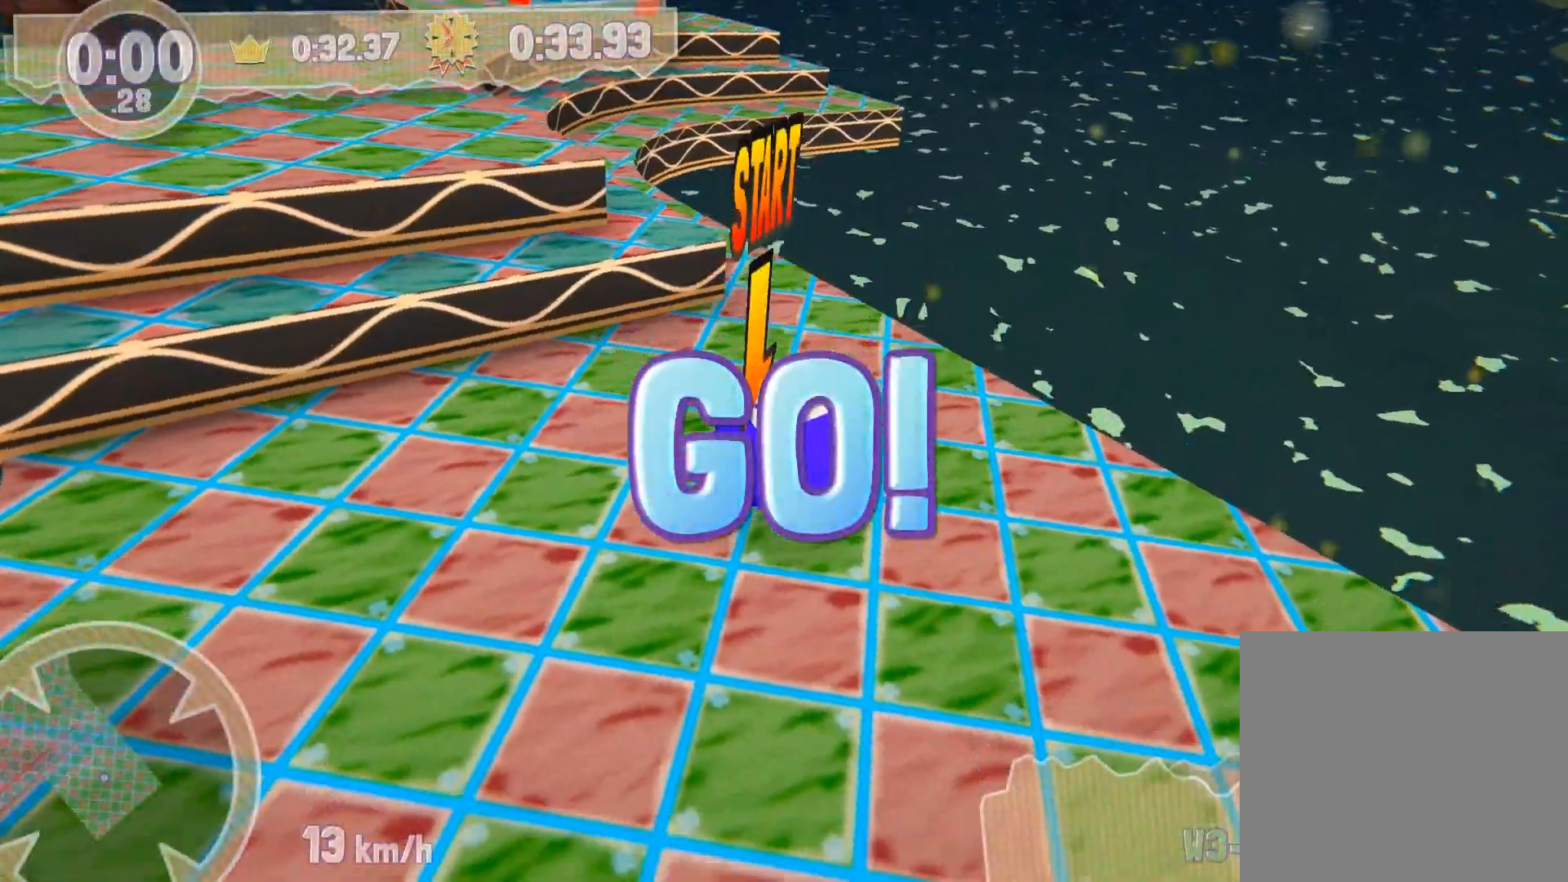
{"buttons": [], "left_stick": "up-left", "right_stick": "center", "events": [[467, "left_stick", "up-left"]]}
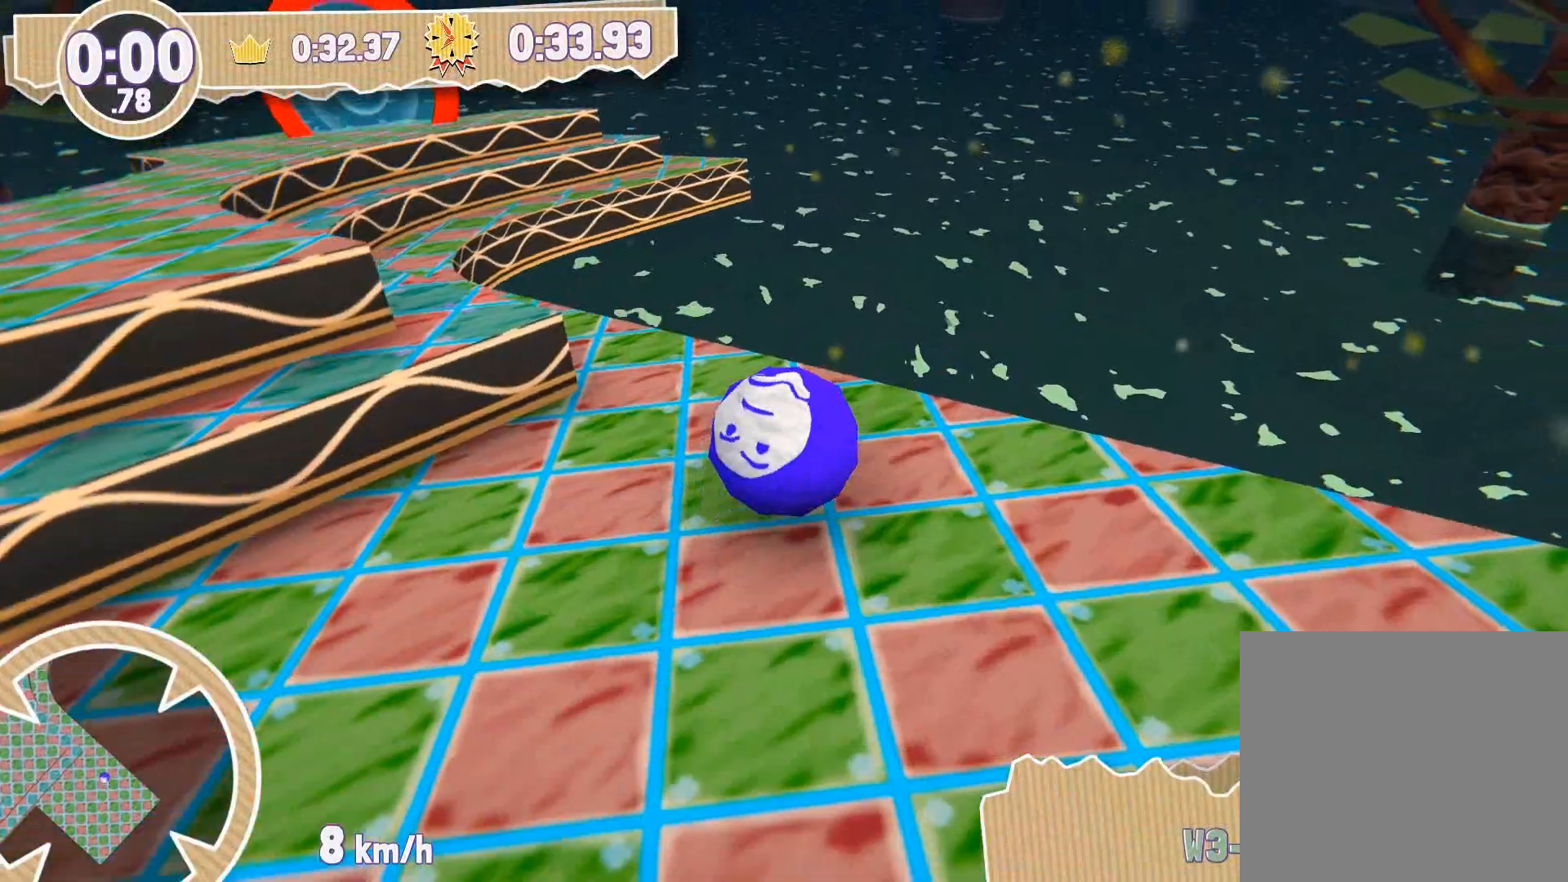
{"buttons": [], "left_stick": "up-left", "right_stick": "center", "events": [[66, "left_stick", "left"], [467, "left_stick", "up-left"]]}